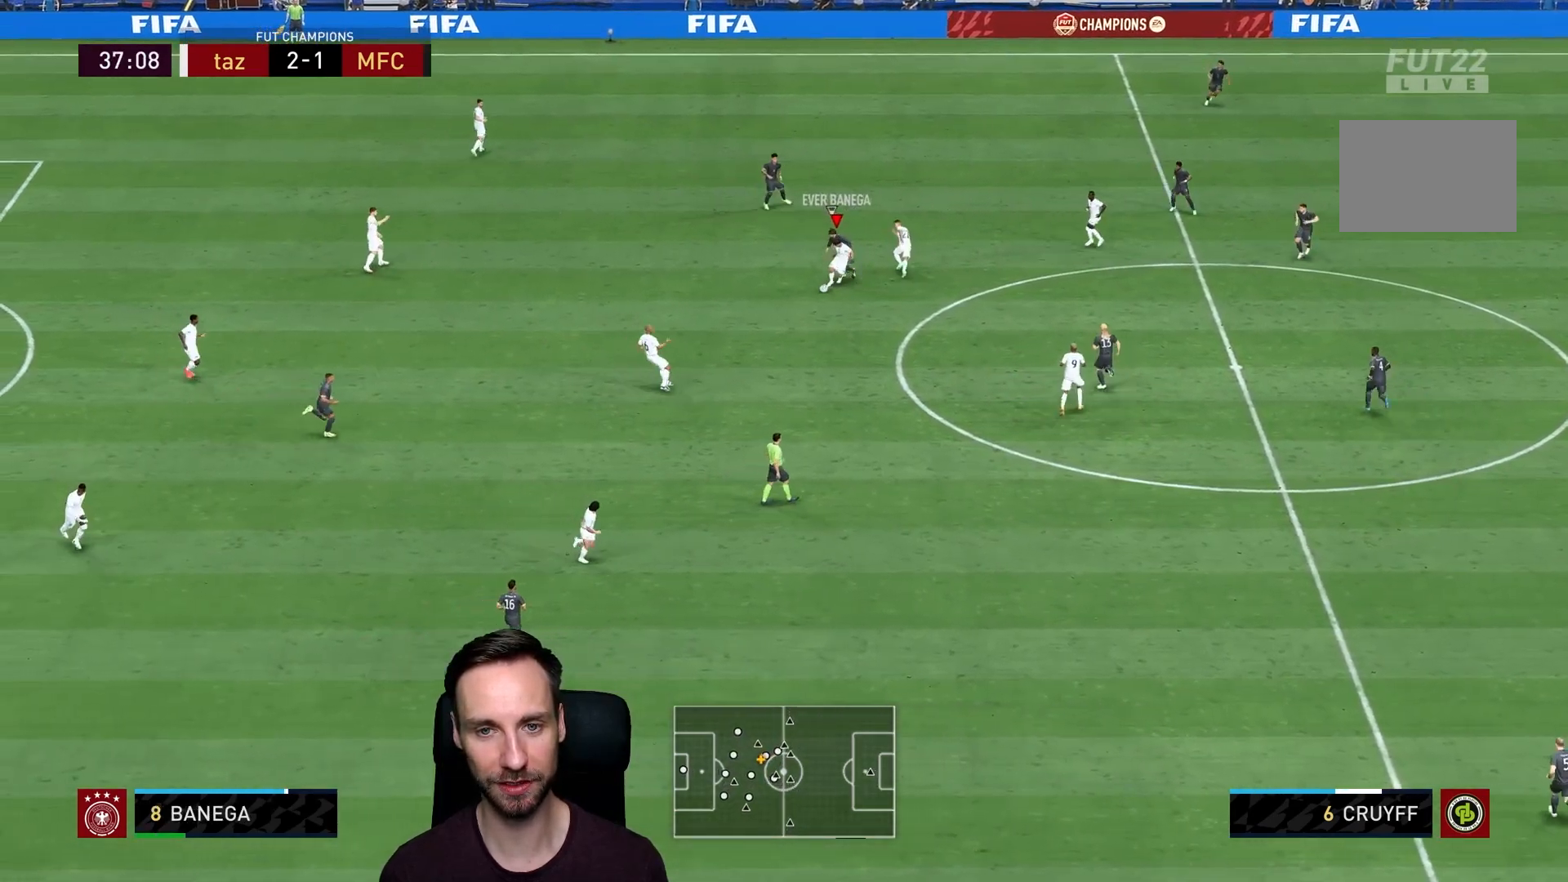
Gameplay with a controller (PlayStation layout); each line is a JSON object with the inputs held at the frame after it. "events" lists button and stick changes between this image and that frame as [ms after this image, input, new state], when the widget could be followed in between. Not read: L3 R3.
{"buttons": [], "left_stick": "down-right", "right_stick": "center", "events": [[84, "CROSS", "up"], [467, "left_stick", "down-right"]]}
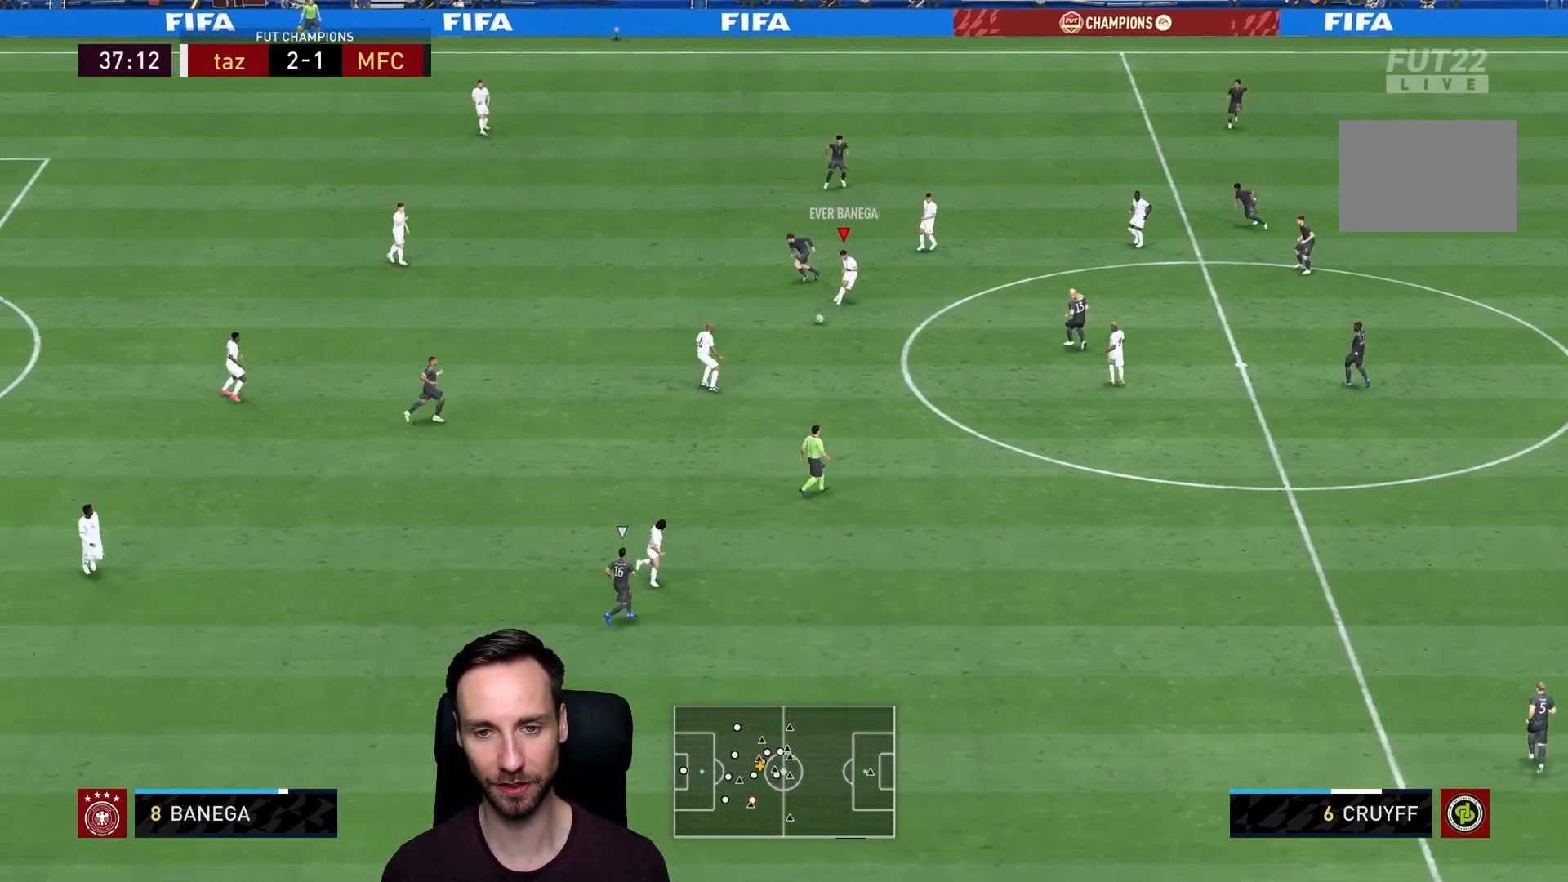
{"buttons": [], "left_stick": "right", "right_stick": "center", "events": [[400, "left_stick", "right"]]}
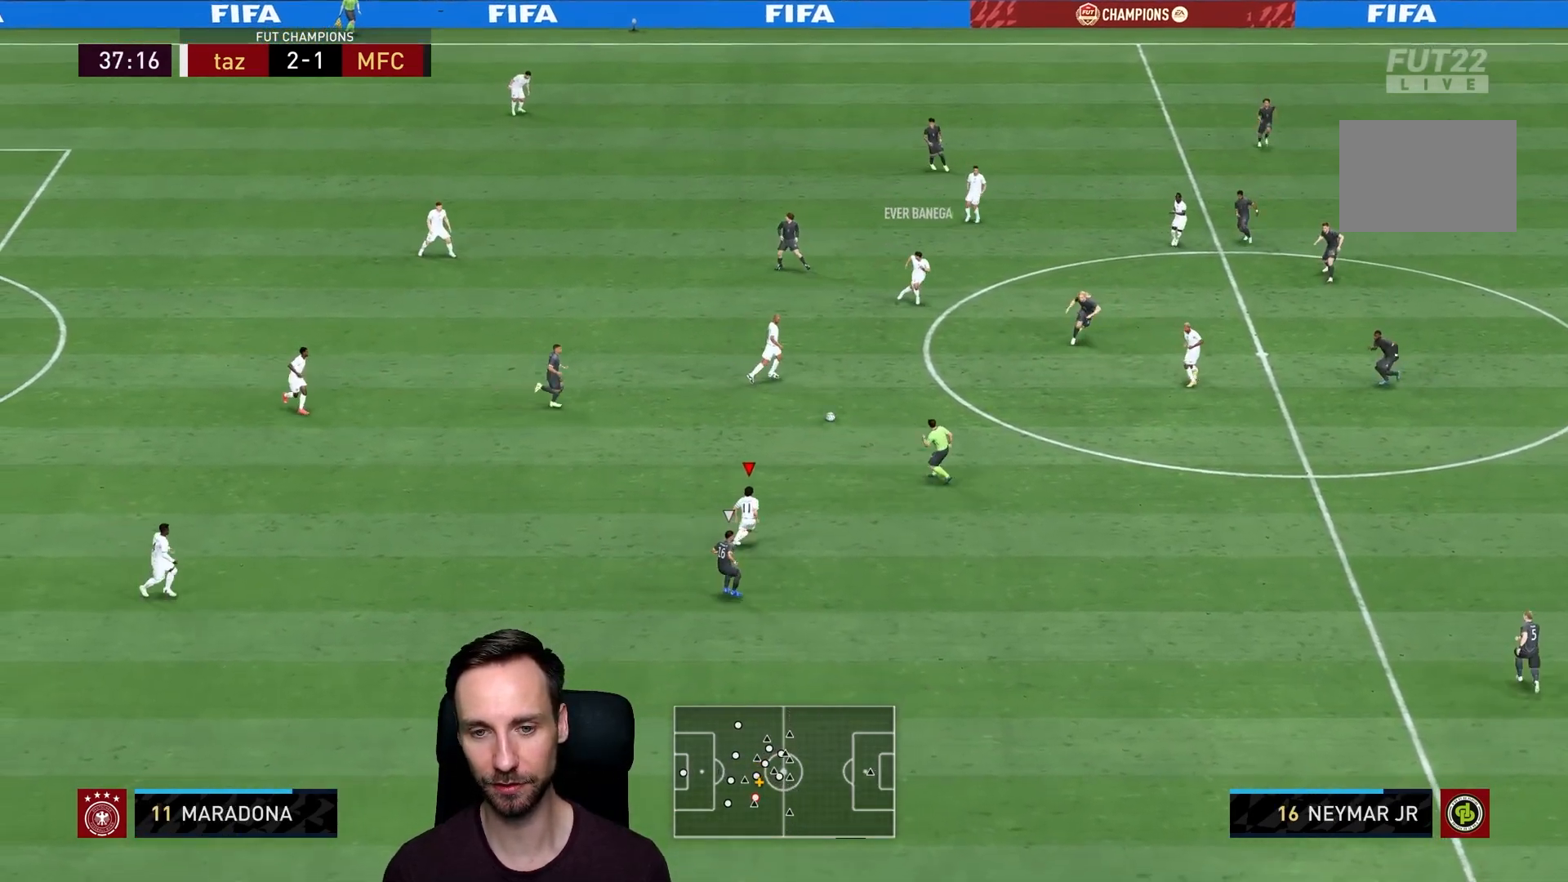
{"buttons": [], "left_stick": "right", "right_stick": "center", "events": [[301, "CROSS", "down"], [467, "CROSS", "up"]]}
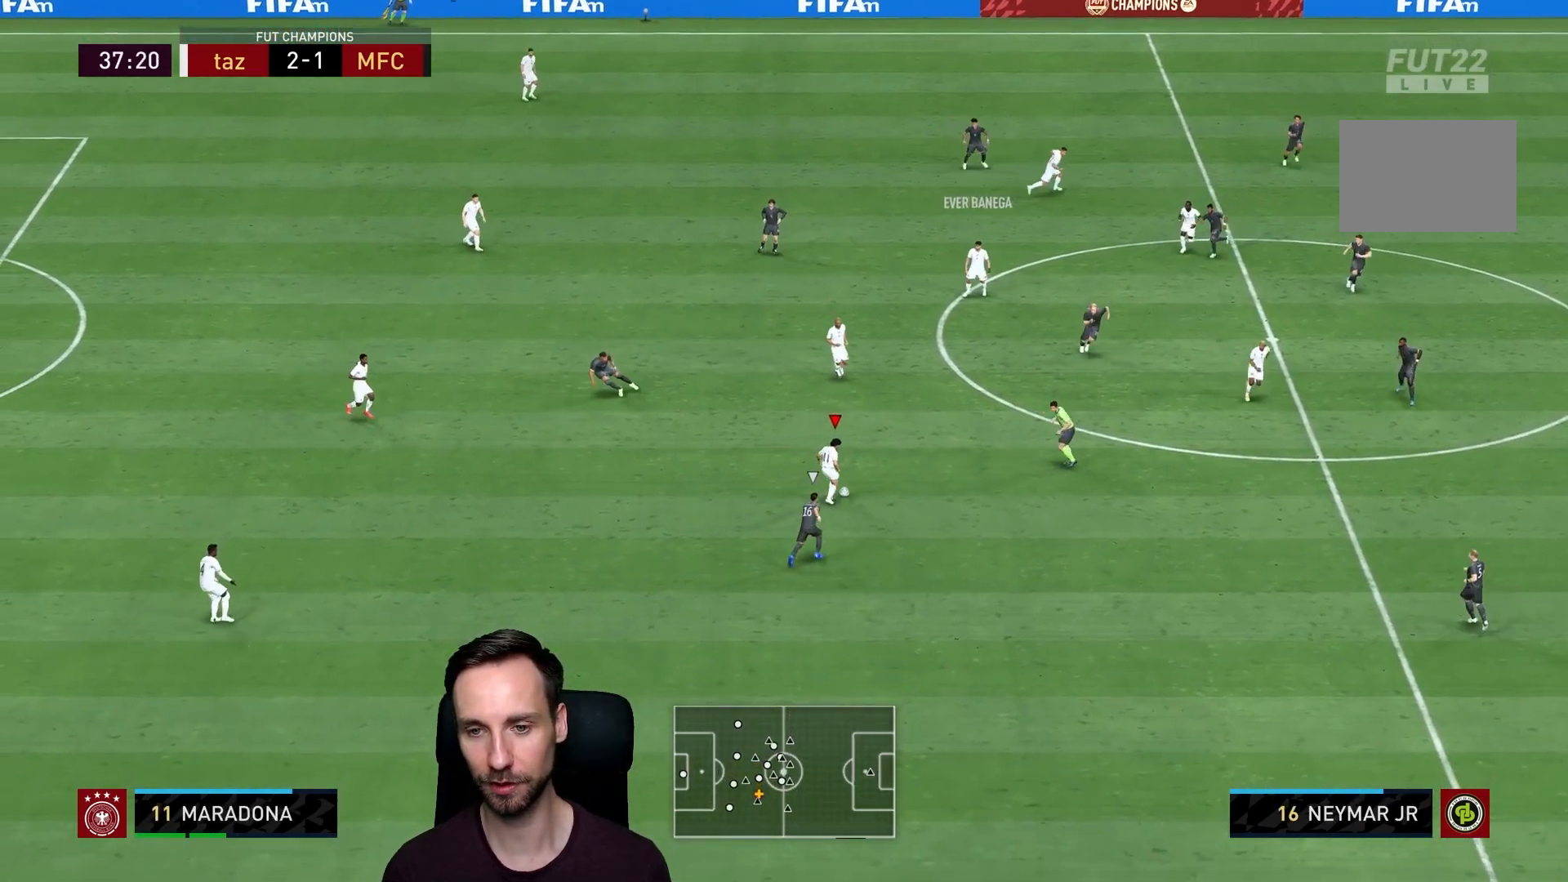
{"buttons": ["L1"], "left_stick": "up-right", "right_stick": "center", "events": [[400, "left_stick", "up-right"], [434, "L1", "down"]]}
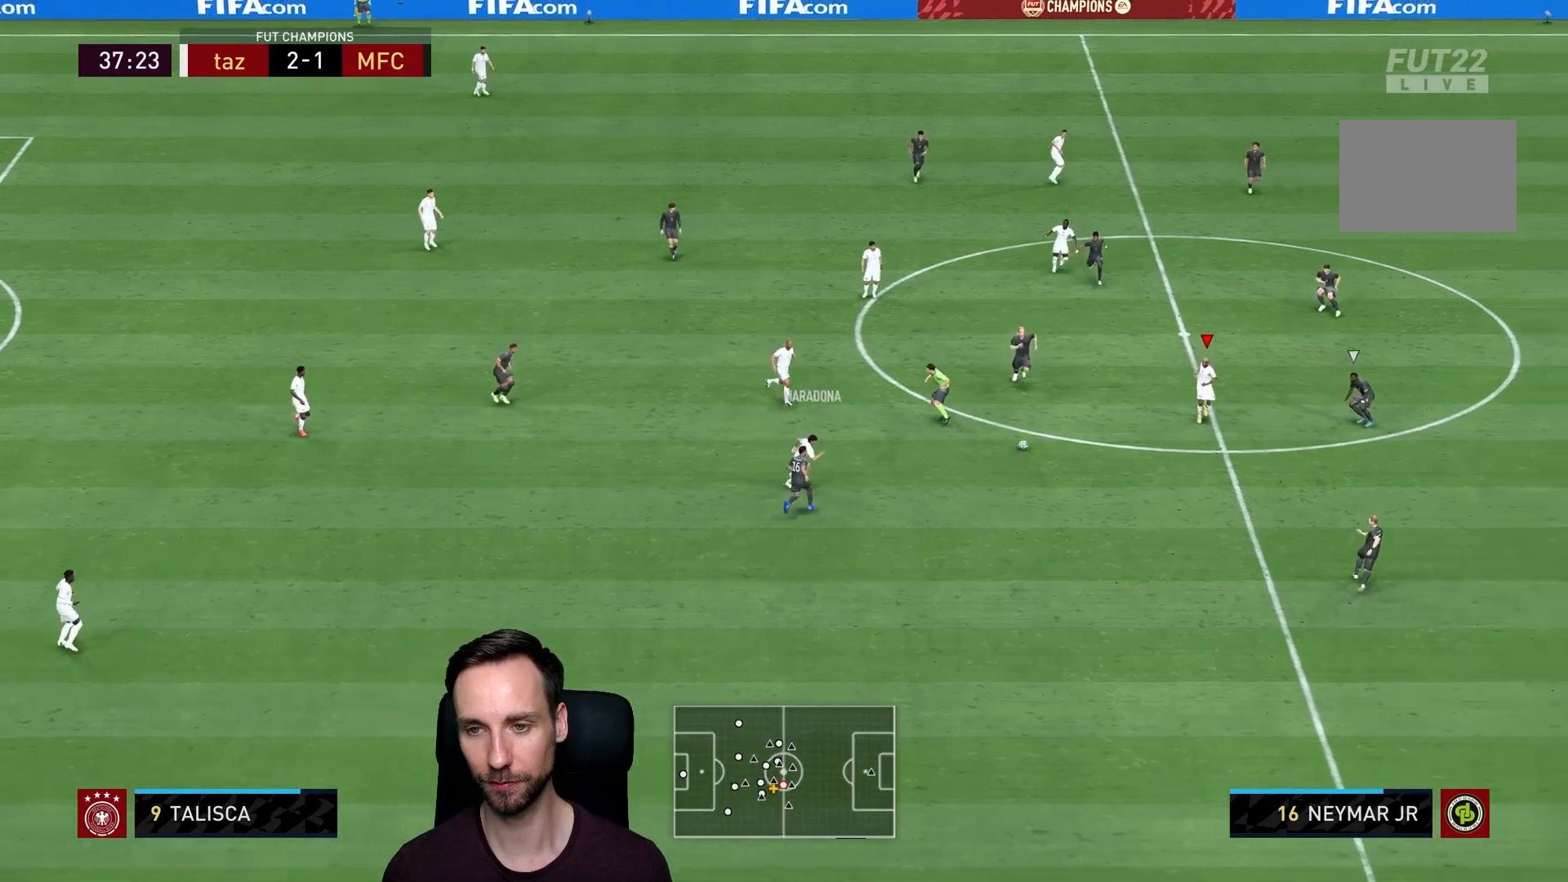
{"buttons": [], "left_stick": "up", "right_stick": "center", "events": [[50, "L1", "up"], [150, "left_stick", "up"], [217, "L1", "down"], [317, "L1", "up"]]}
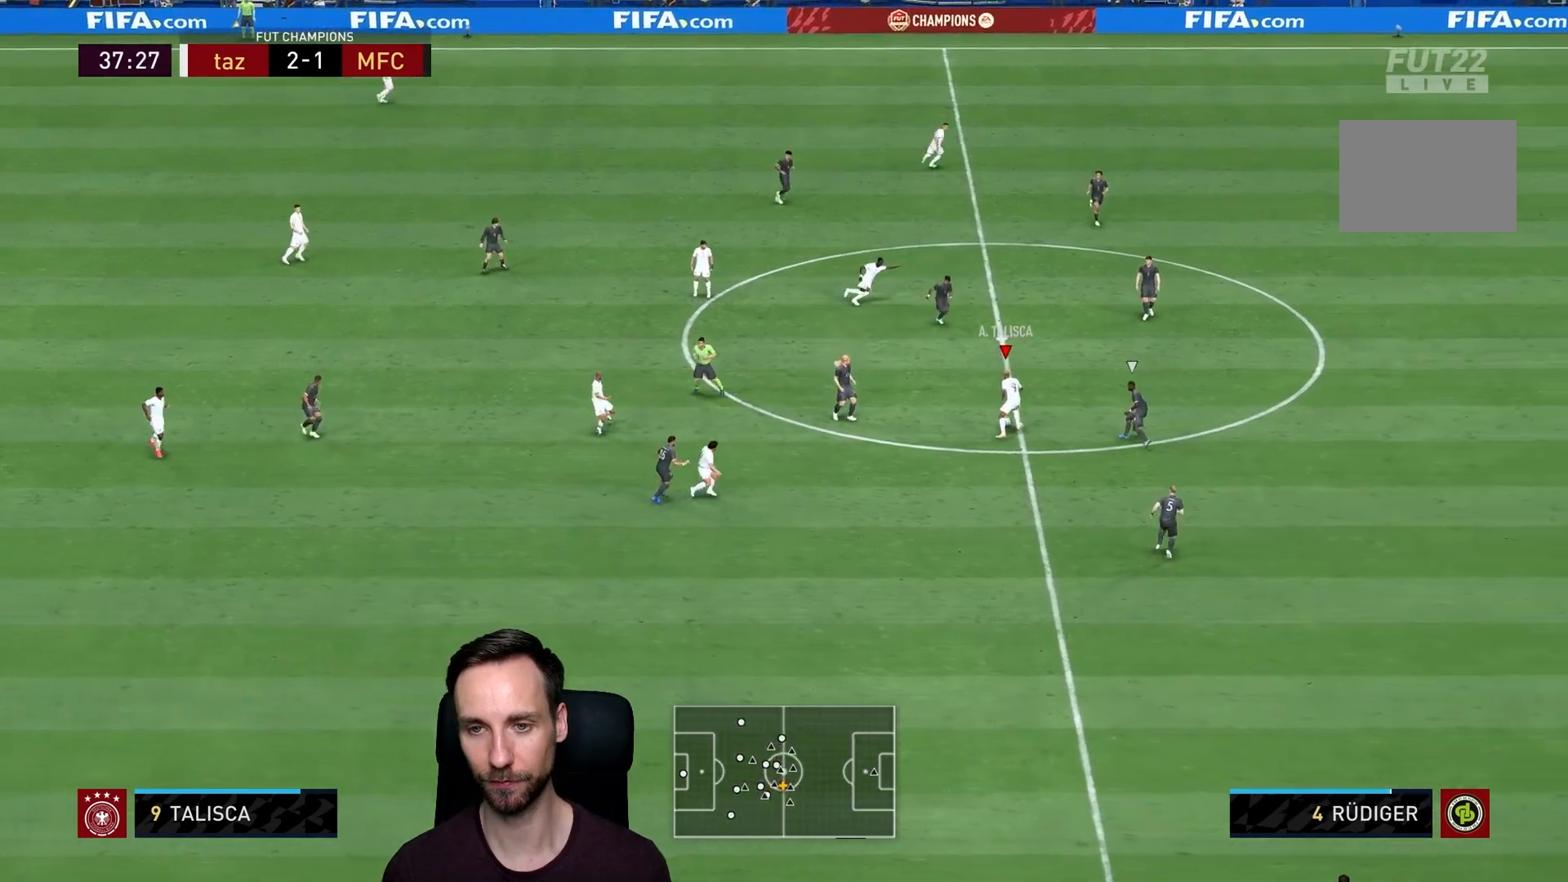
{"buttons": [], "left_stick": "down", "right_stick": "center", "events": [[83, "L1", "down"], [217, "L1", "up"], [283, "left_stick", "down-left"], [383, "left_stick", "down"]]}
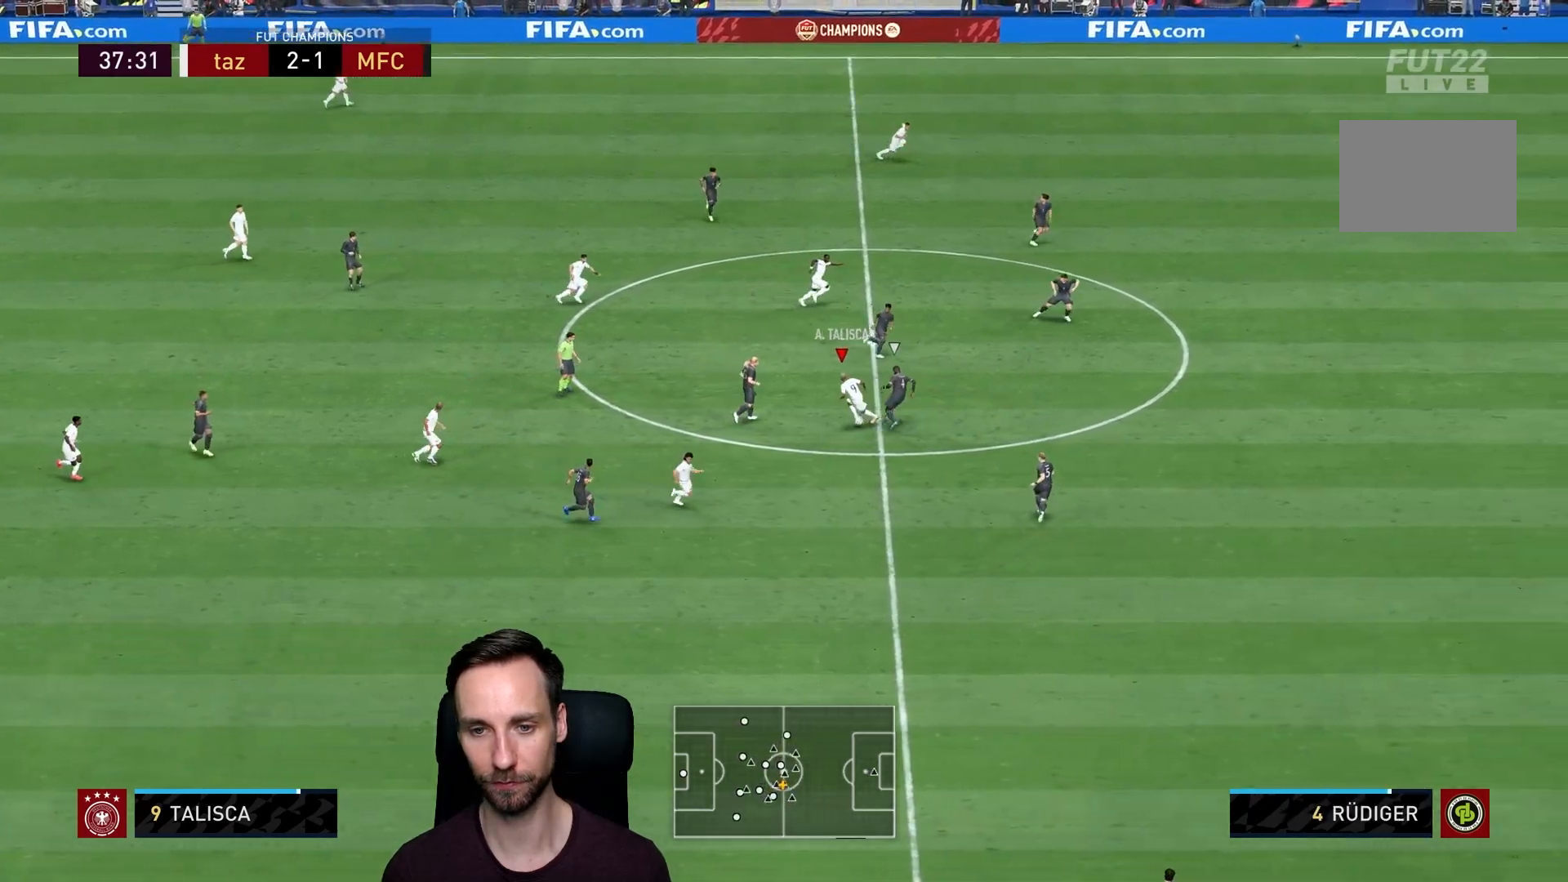
{"buttons": ["L1"], "left_stick": "down-right", "right_stick": "center", "events": [[250, "left_stick", "down-right"], [417, "L1", "down"]]}
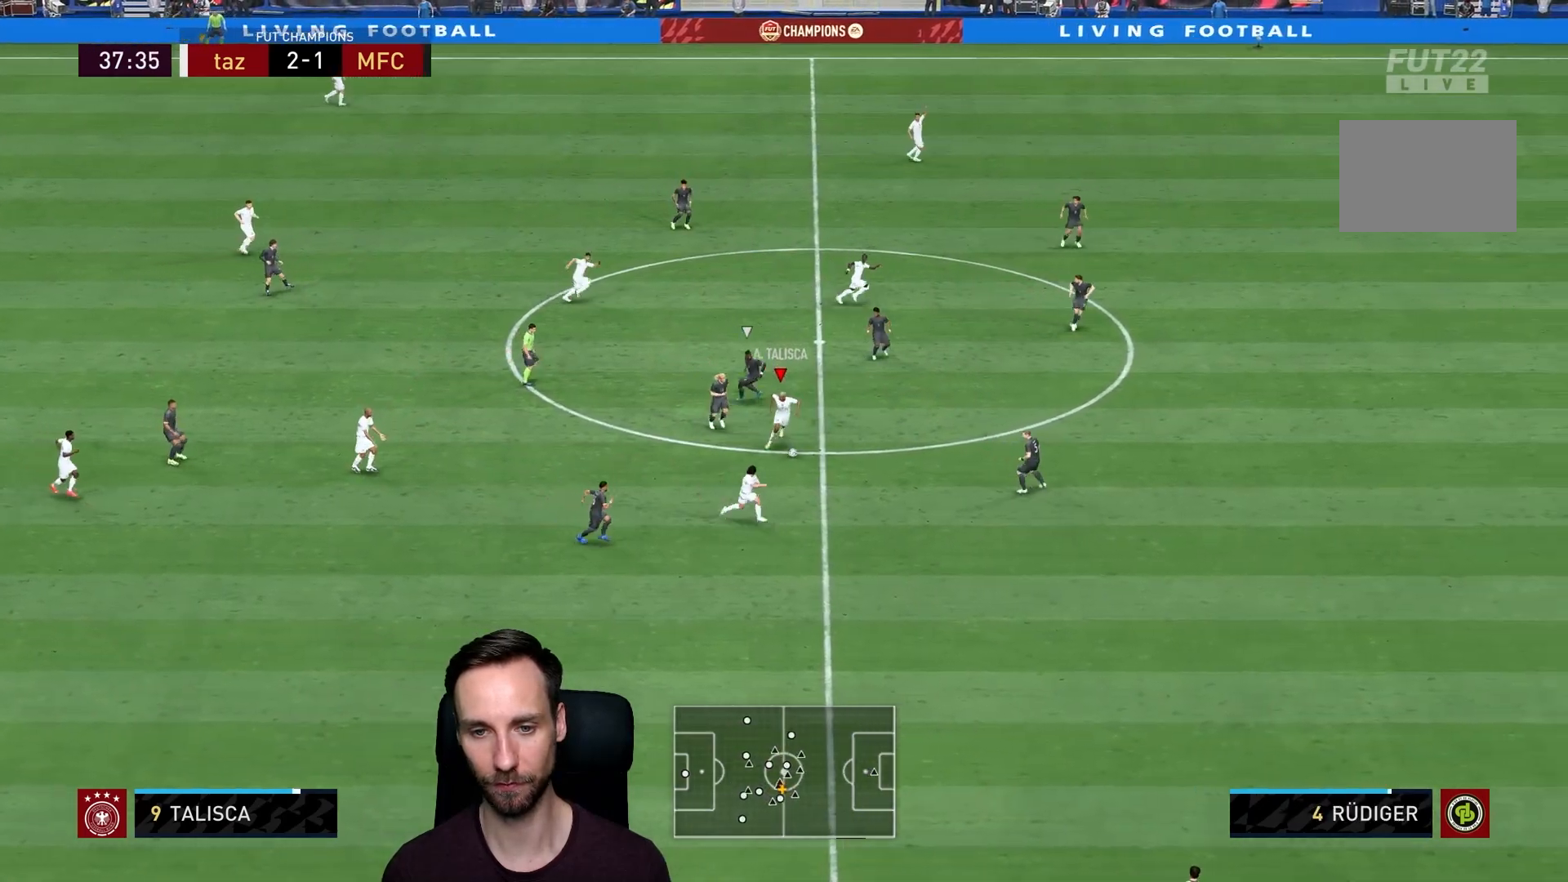
{"buttons": ["R2"], "left_stick": "down-right", "right_stick": "center", "events": [[83, "L1", "up"], [367, "R2", "down"]]}
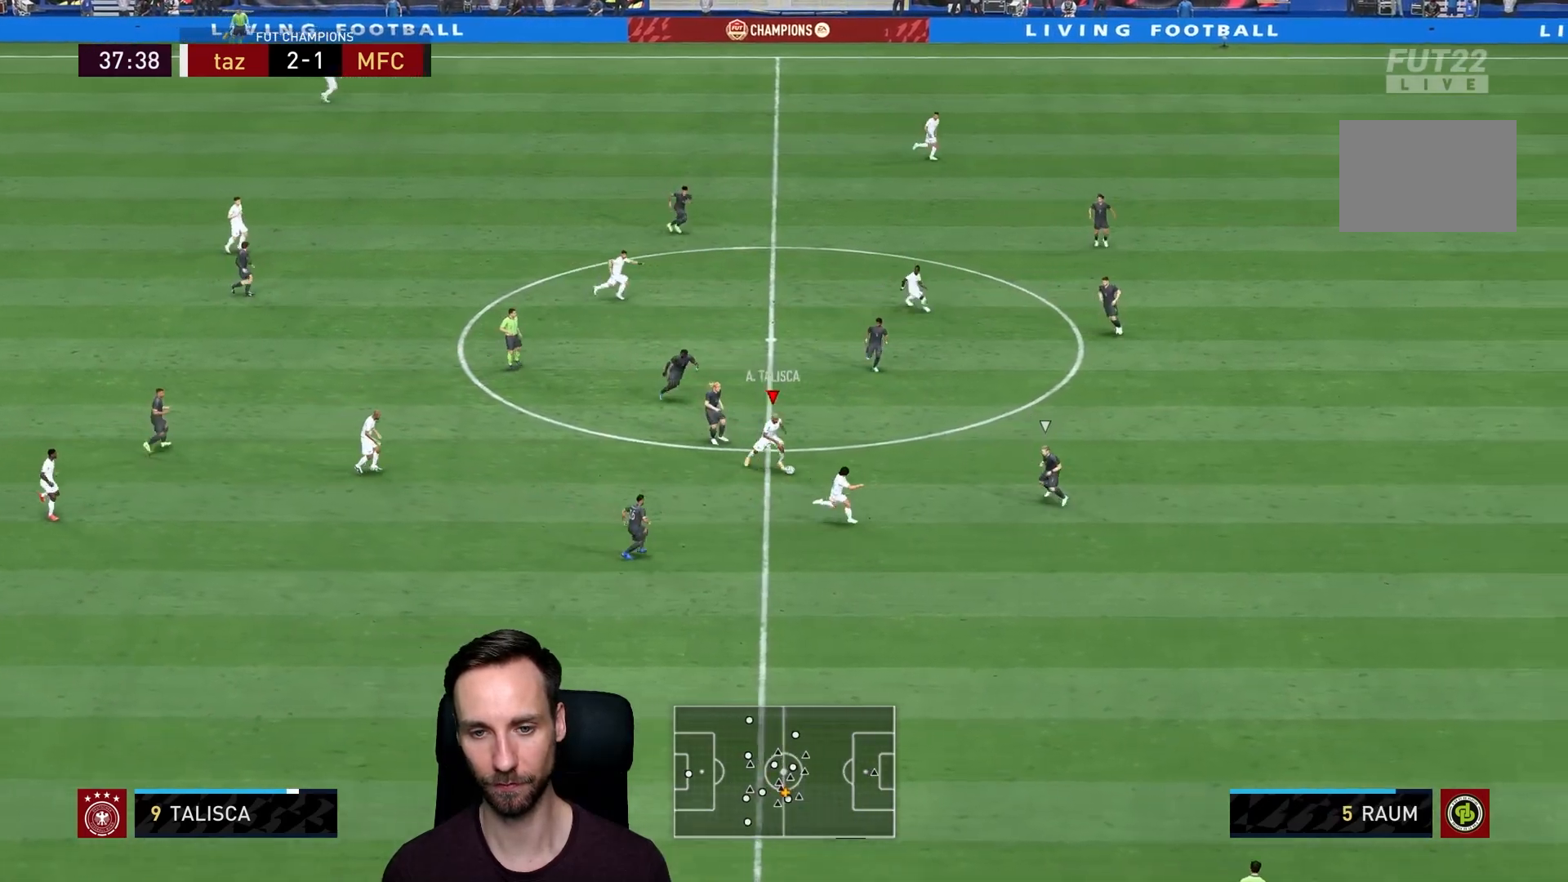
{"buttons": ["L1", "R2"], "left_stick": "down-right", "right_stick": "center", "events": [[417, "L1", "down"]]}
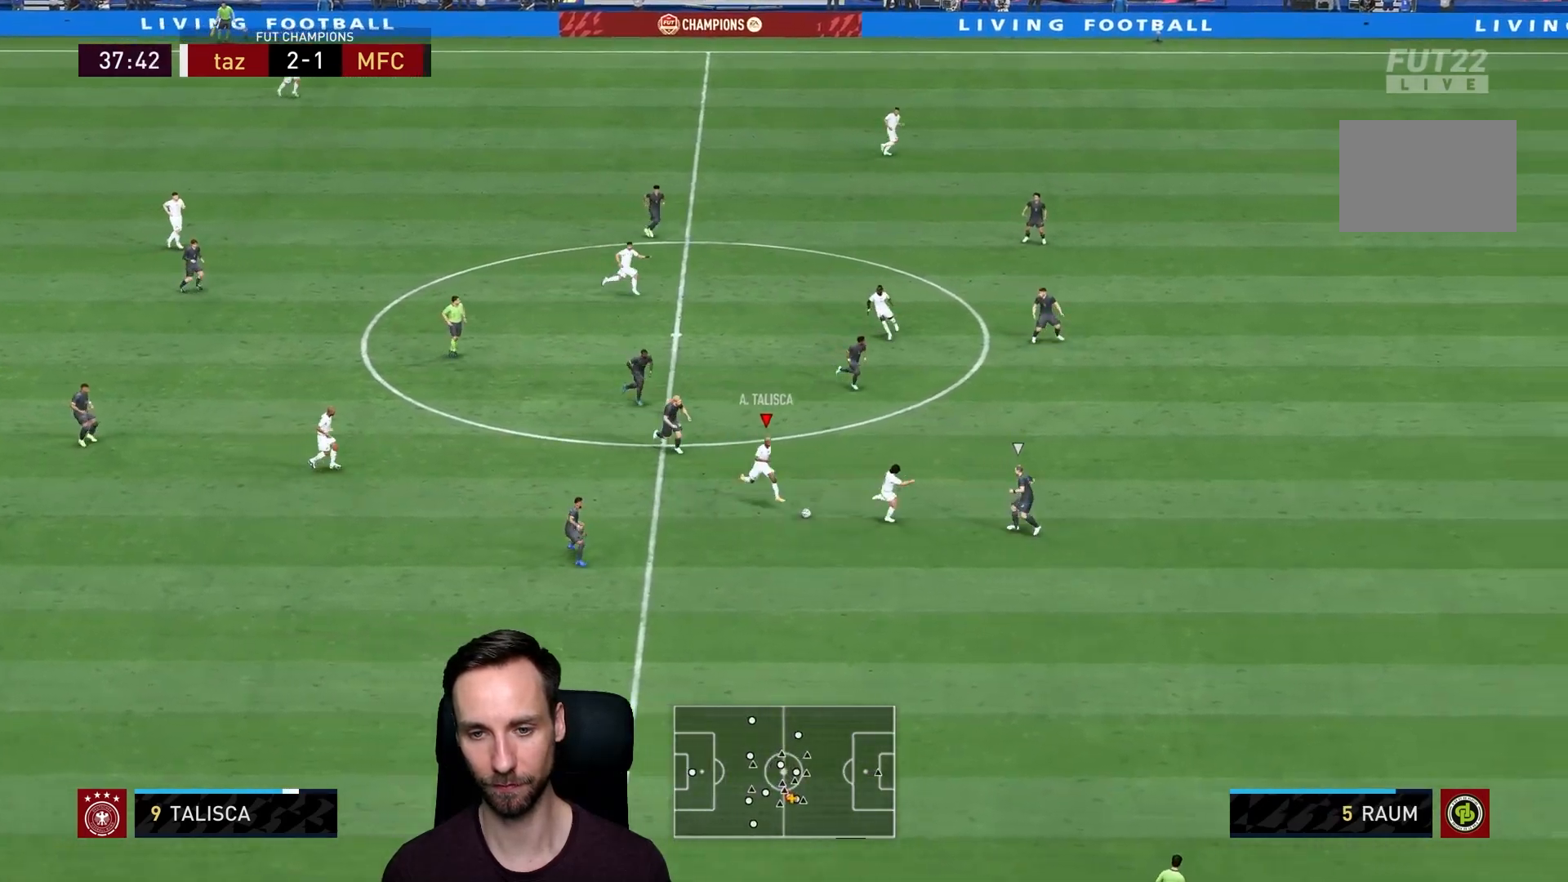
{"buttons": ["R2"], "left_stick": "down-right", "right_stick": "center", "events": [[50, "L1", "up"]]}
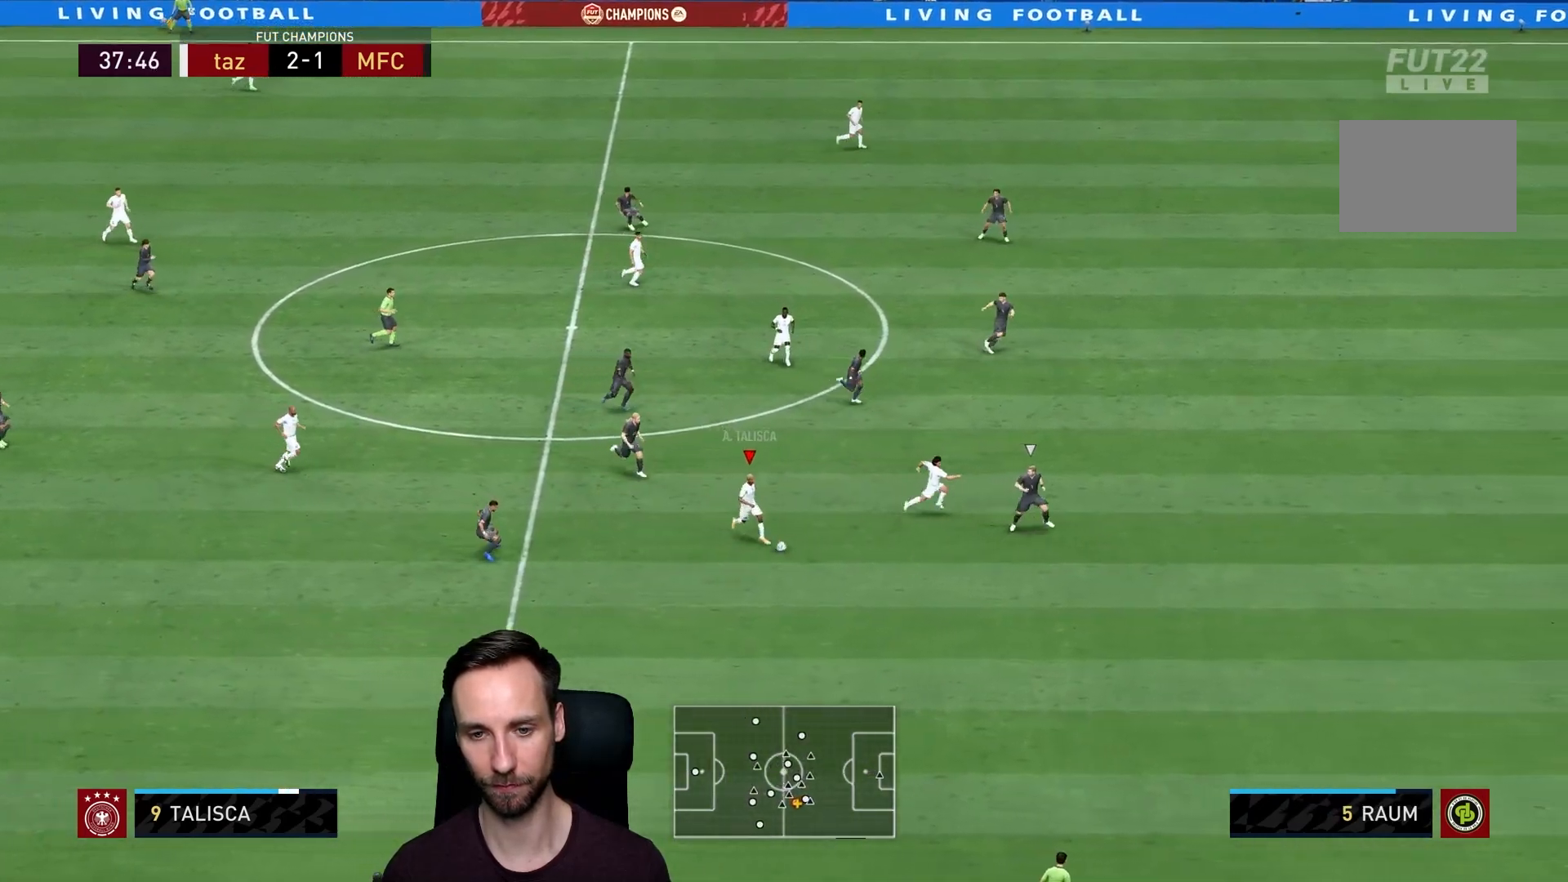
{"buttons": [], "left_stick": "right", "right_stick": "center", "events": [[166, "L1", "down"], [233, "L1", "up"], [367, "left_stick", "right"], [383, "R2", "up"], [383, "right_stick", "right"], [467, "right_stick", "center"]]}
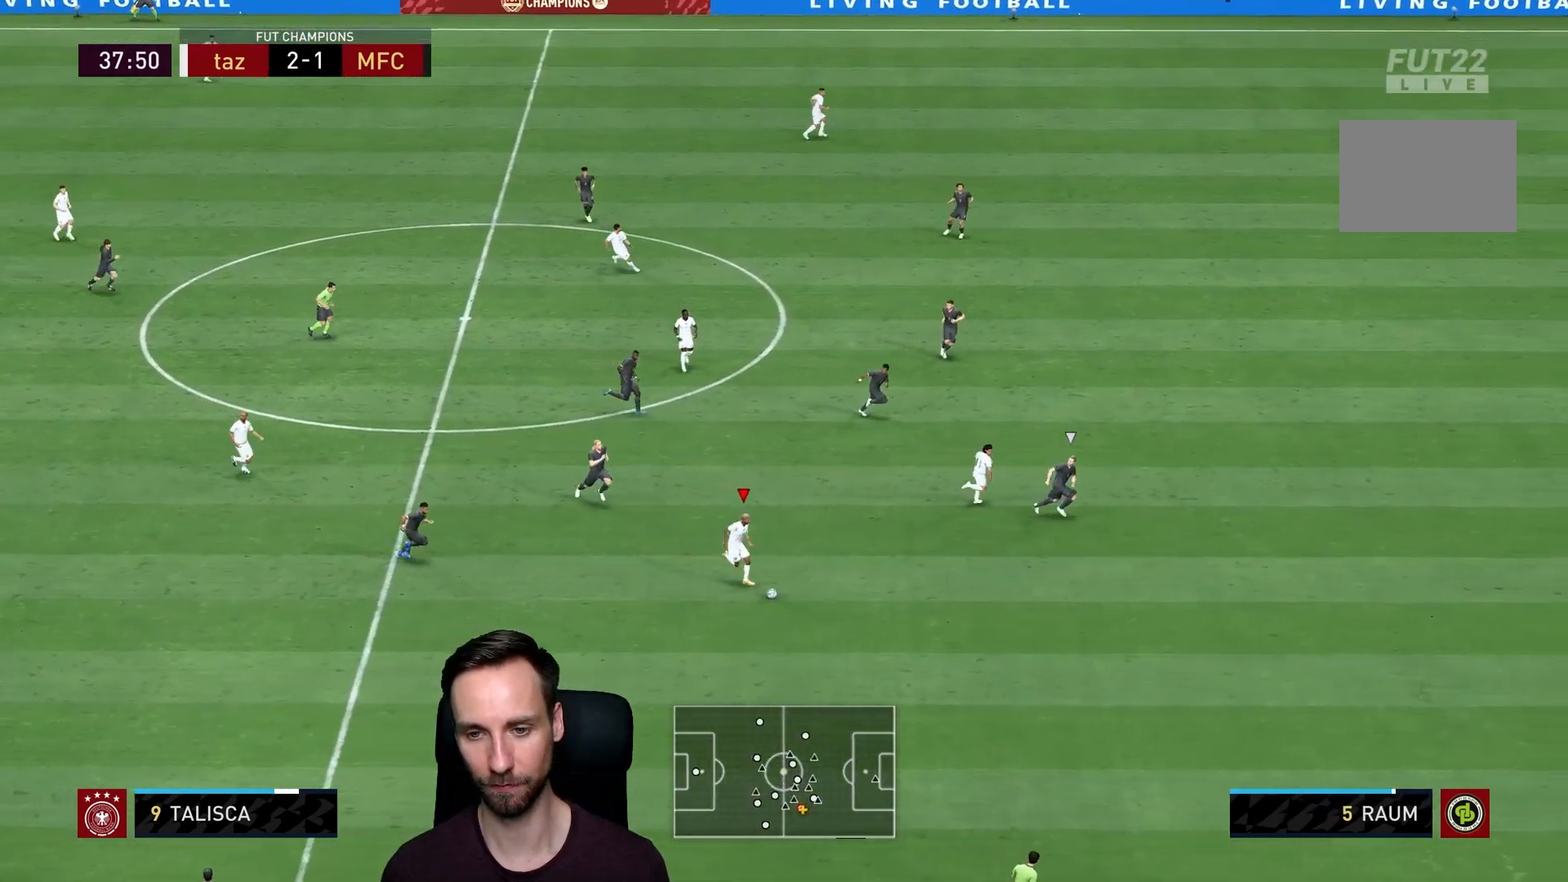
{"buttons": [], "left_stick": "up-right", "right_stick": "center", "events": [[234, "TRIANGLE", "down"], [417, "left_stick", "up-right"], [467, "TRIANGLE", "up"]]}
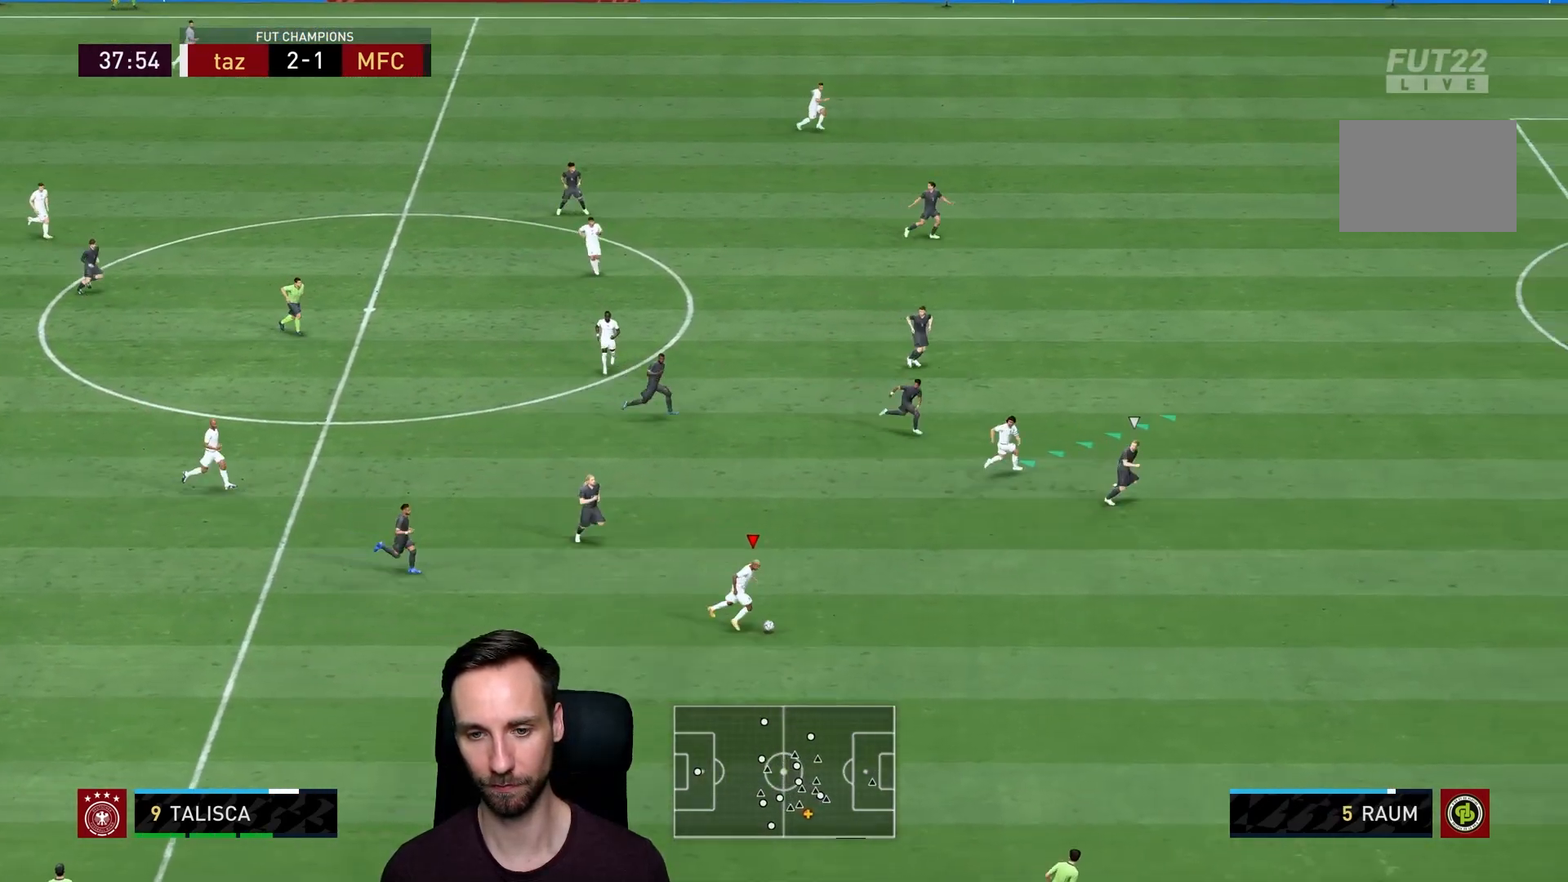
{"buttons": ["R2"], "left_stick": "right", "right_stick": "center", "events": [[216, "left_stick", "right"], [233, "R2", "down"]]}
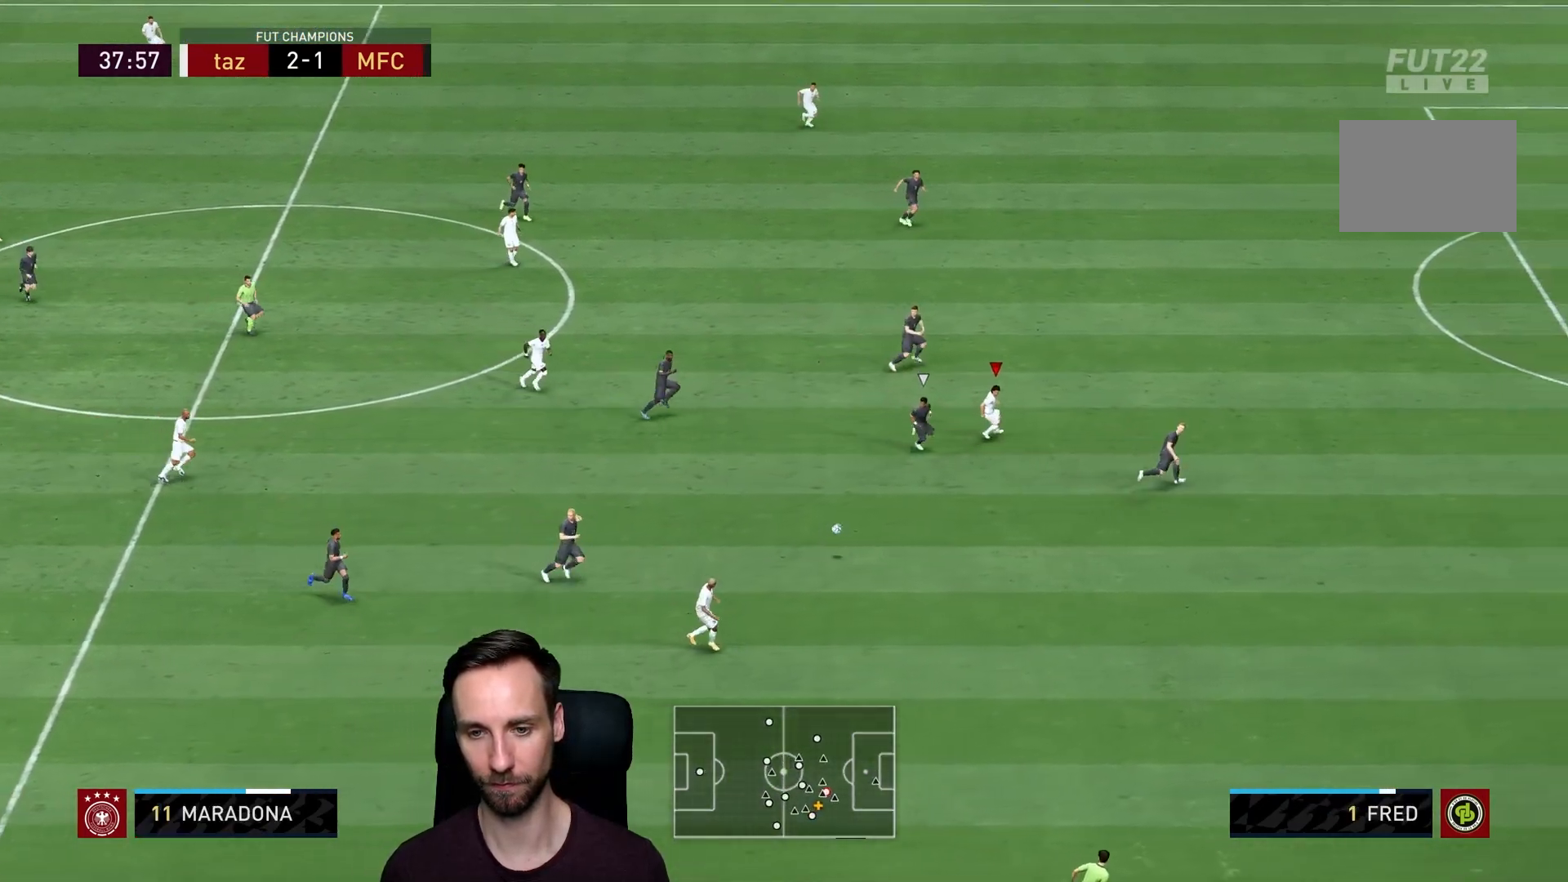
{"buttons": ["R2"], "left_stick": "right", "right_stick": "center", "events": []}
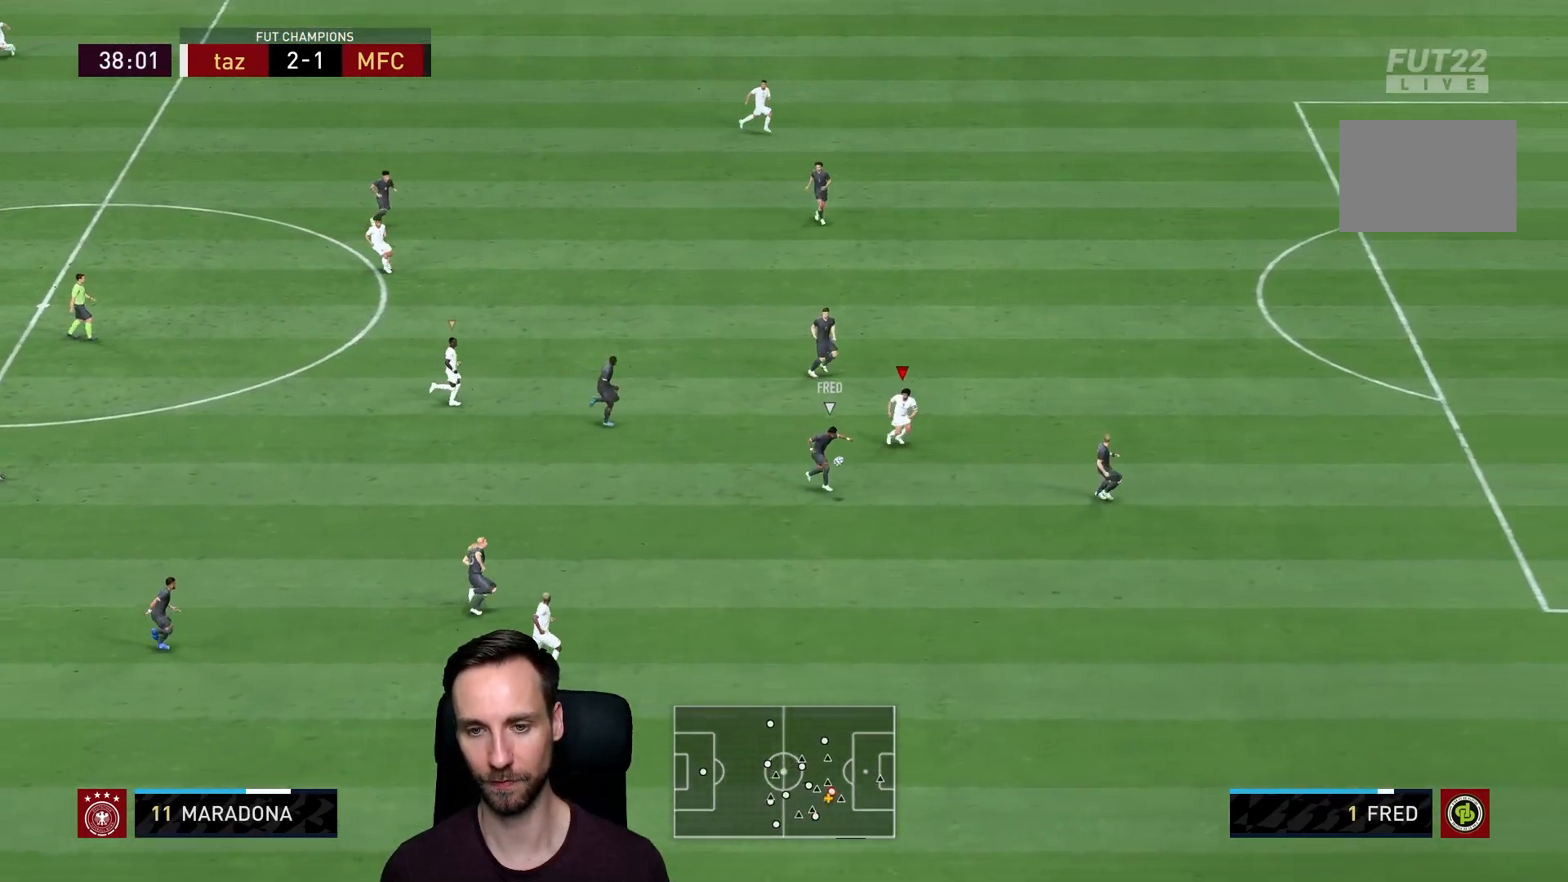
{"buttons": ["R2"], "left_stick": "up-left", "right_stick": "down", "events": [[116, "left_stick", "down"], [450, "right_stick", "down"], [483, "left_stick", "up-left"]]}
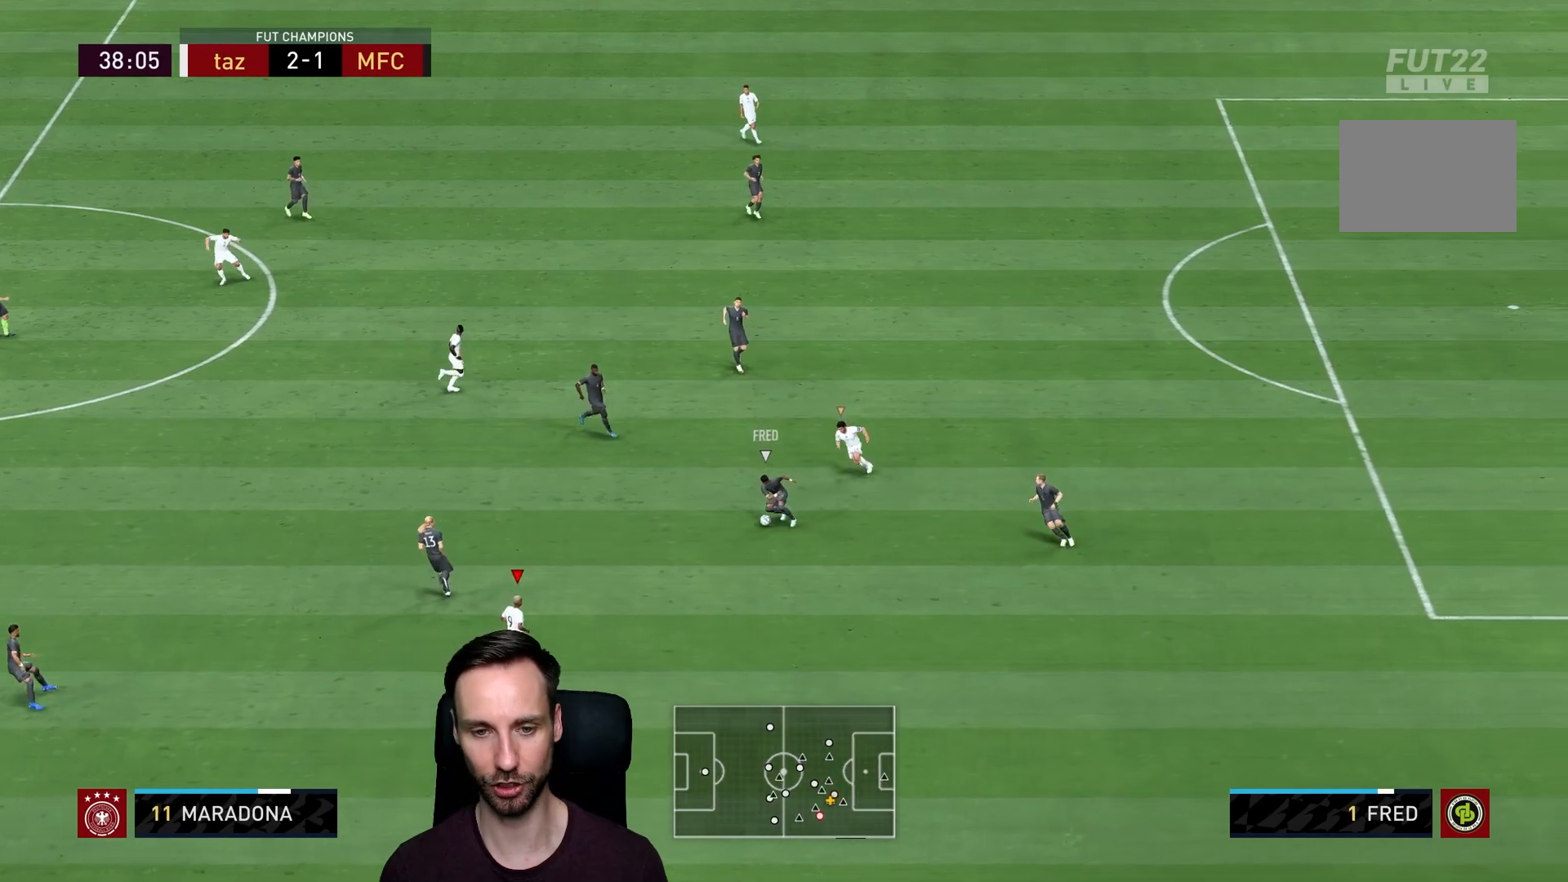
{"buttons": ["L2", "R2"], "left_stick": "up-left", "right_stick": "center", "events": [[67, "L2", "down"], [83, "right_stick", "center"], [150, "left_stick", "up"], [367, "left_stick", "up-left"]]}
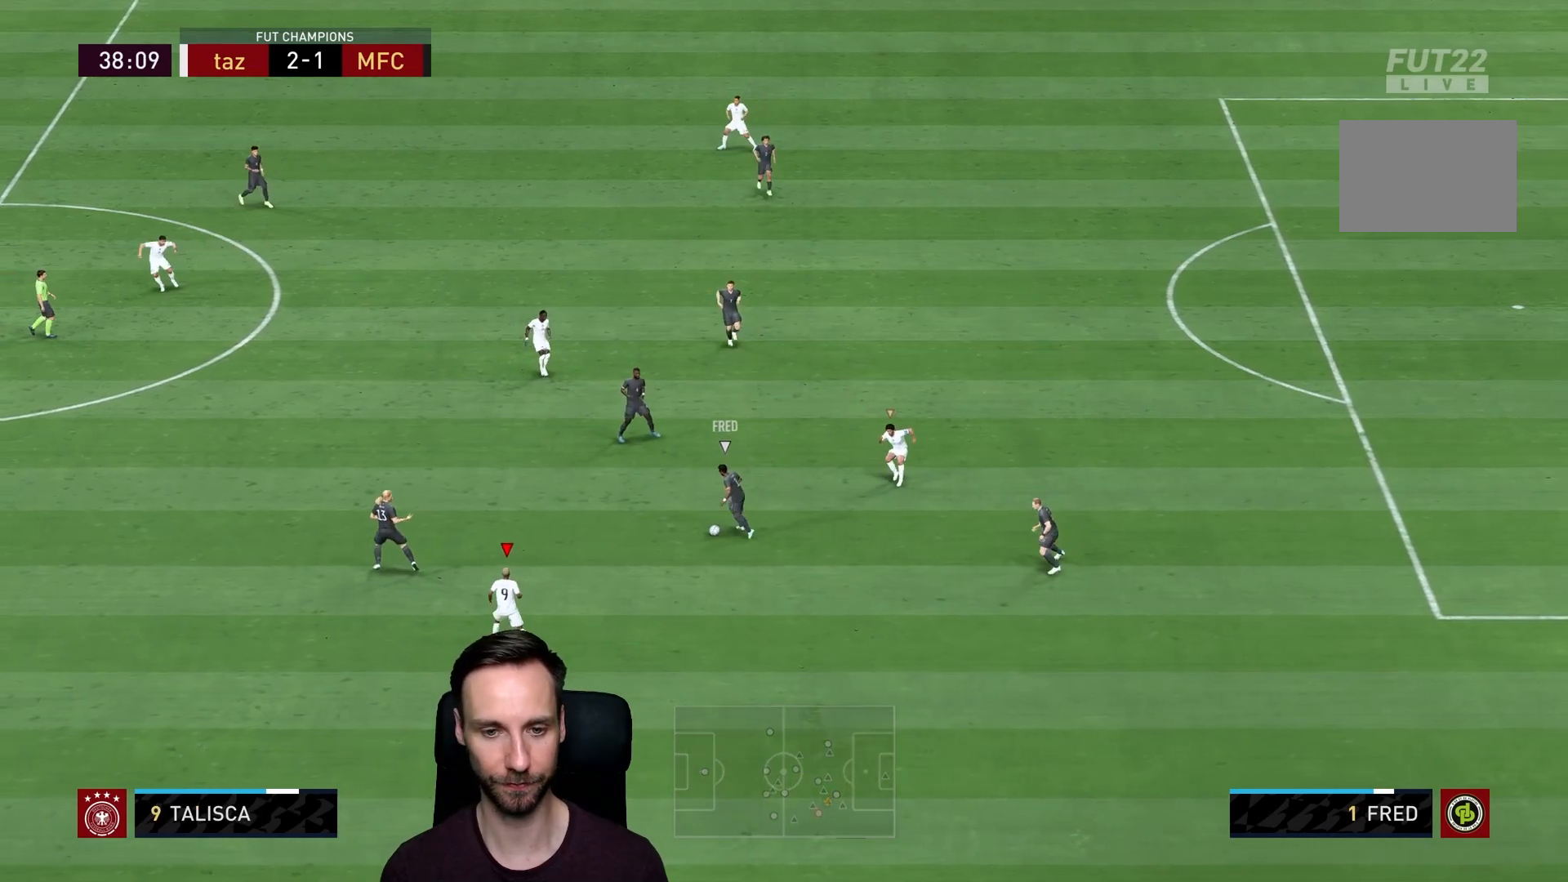
{"buttons": ["R2"], "left_stick": "up-left", "right_stick": "center", "events": [[83, "L2", "up"]]}
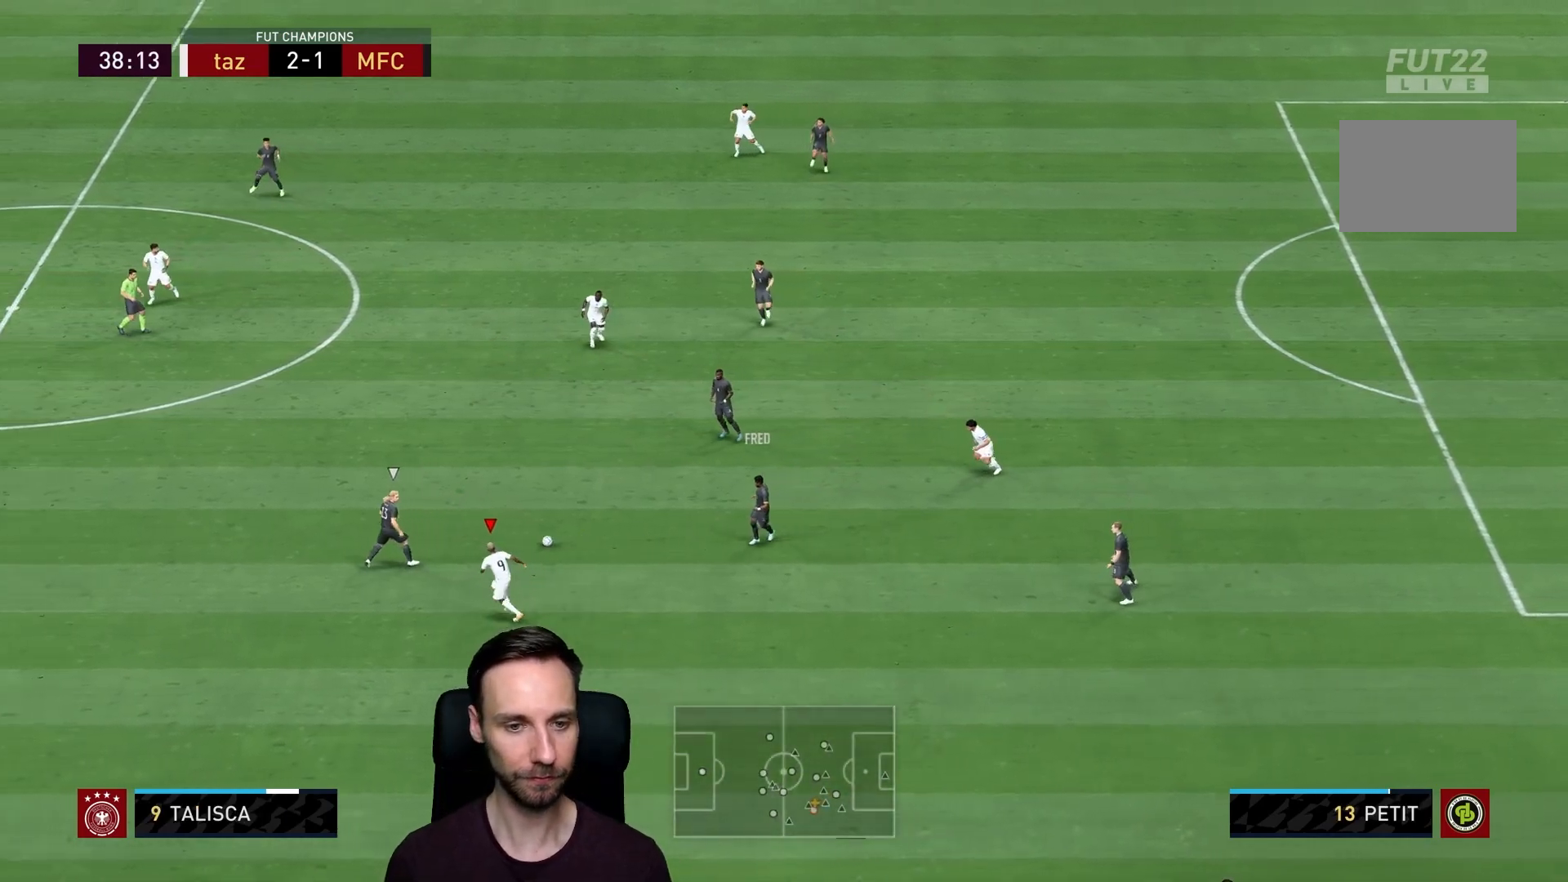
{"buttons": ["R2"], "left_stick": "left", "right_stick": "center", "events": [[434, "left_stick", "left"]]}
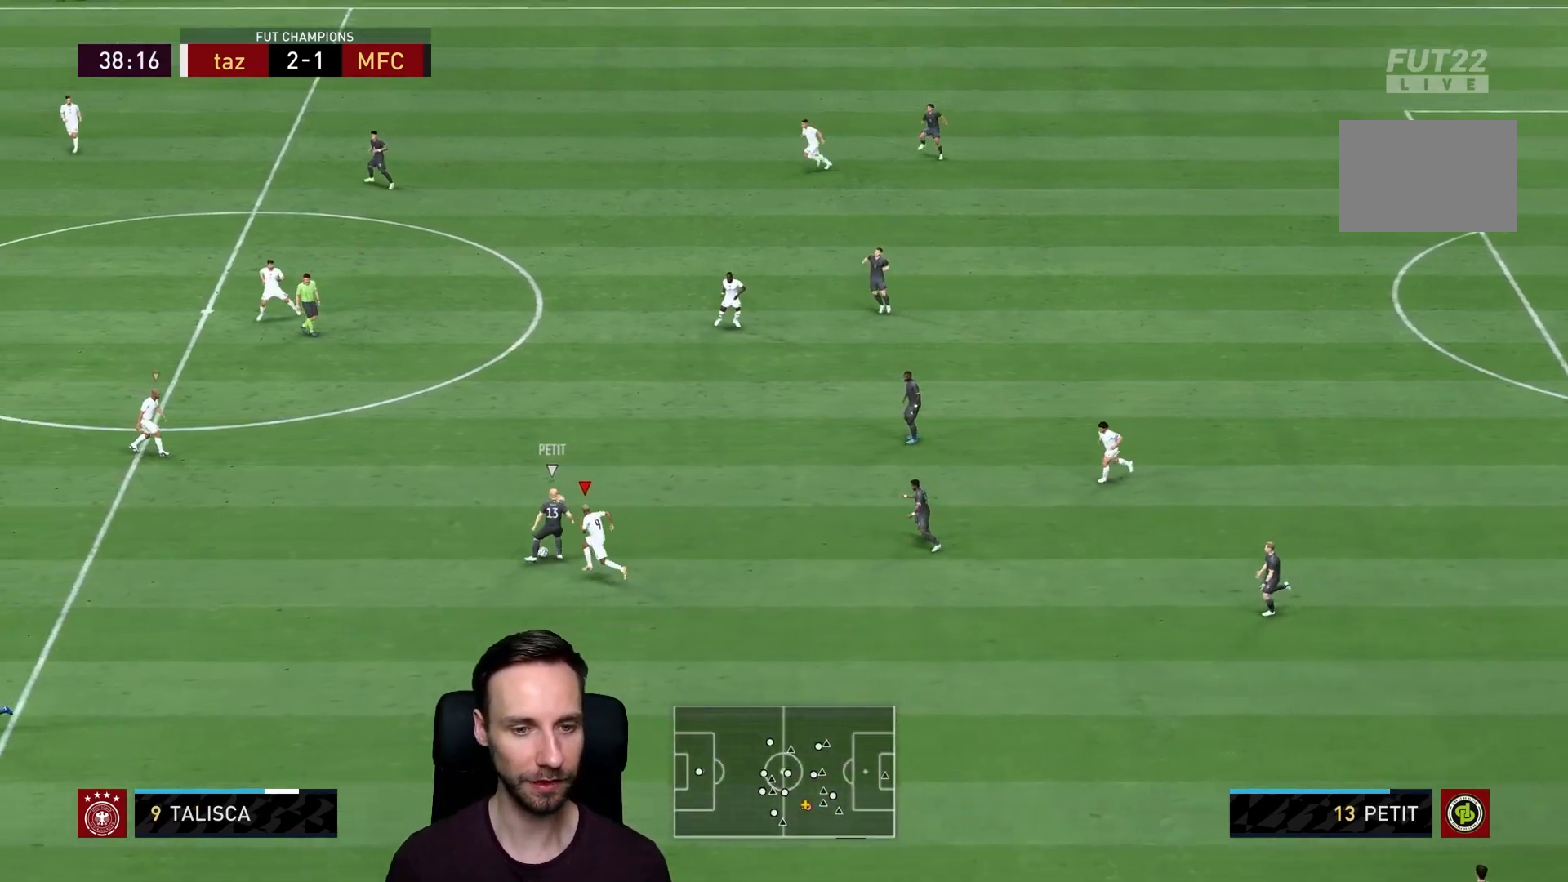
{"buttons": ["R2"], "left_stick": "left", "right_stick": "center", "events": []}
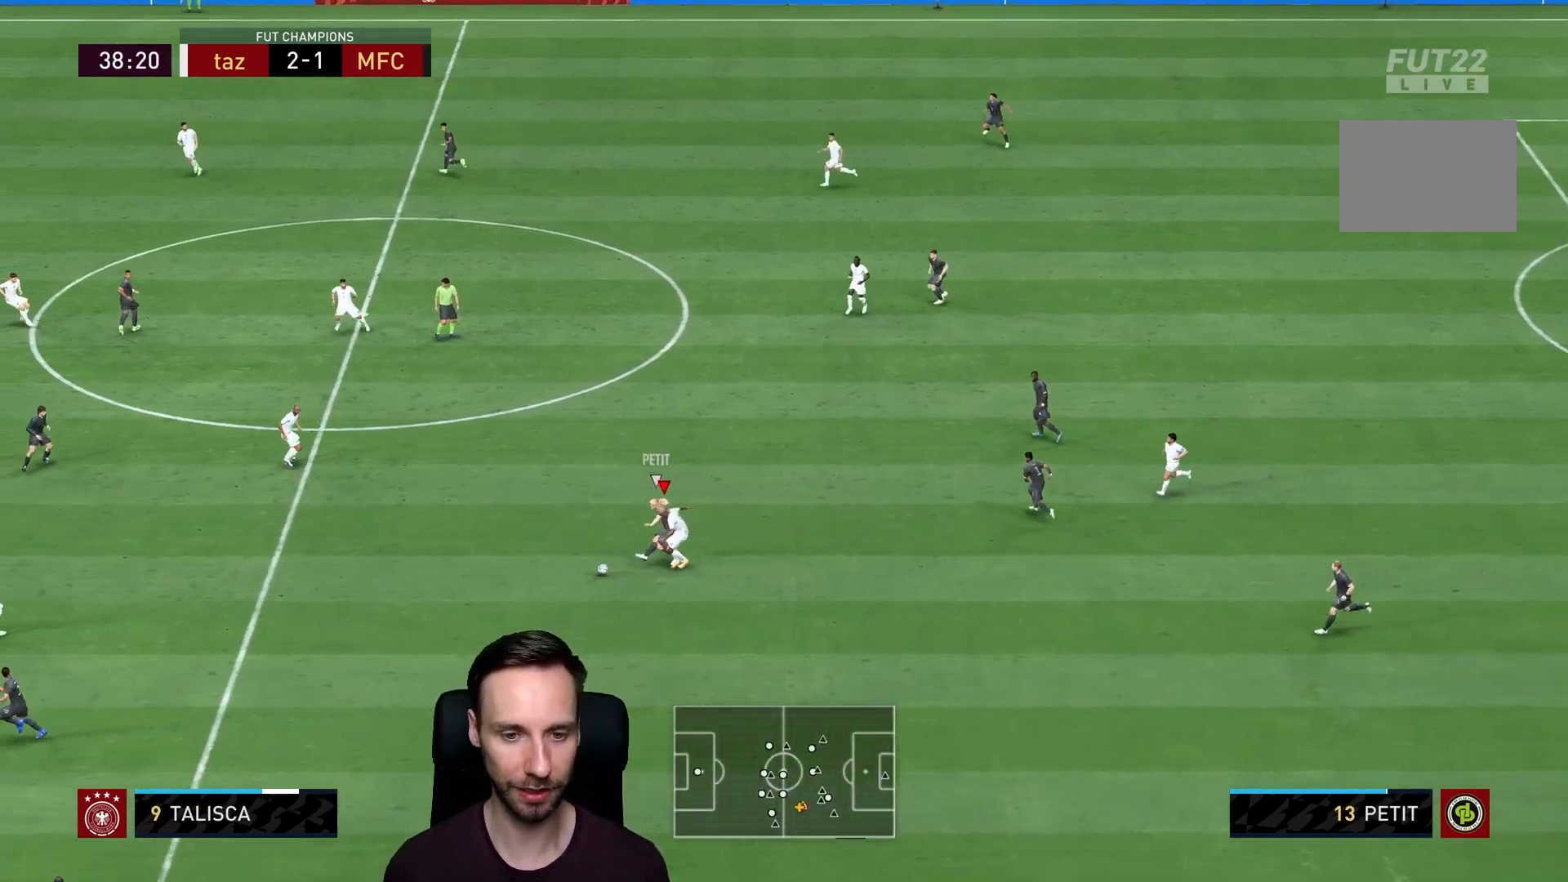
{"buttons": ["R2"], "left_stick": "down", "right_stick": "center", "events": [[217, "right_stick", "left"], [317, "right_stick", "center"], [484, "left_stick", "down"]]}
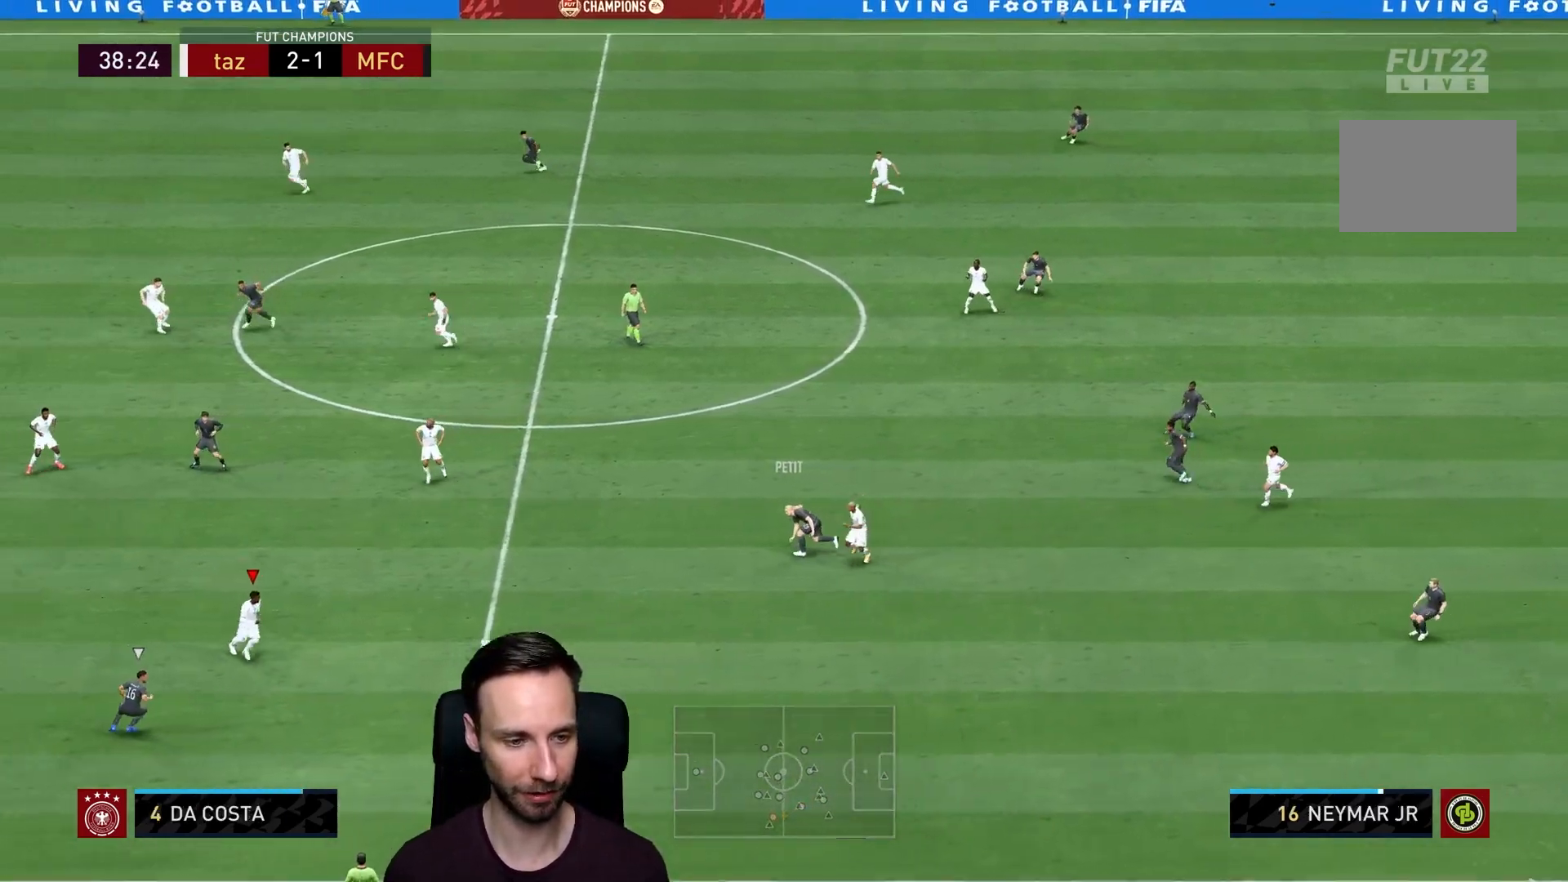
{"buttons": [], "left_stick": "right", "right_stick": "center", "events": [[50, "left_stick", "down-right"], [317, "left_stick", "right"], [417, "R2", "up"]]}
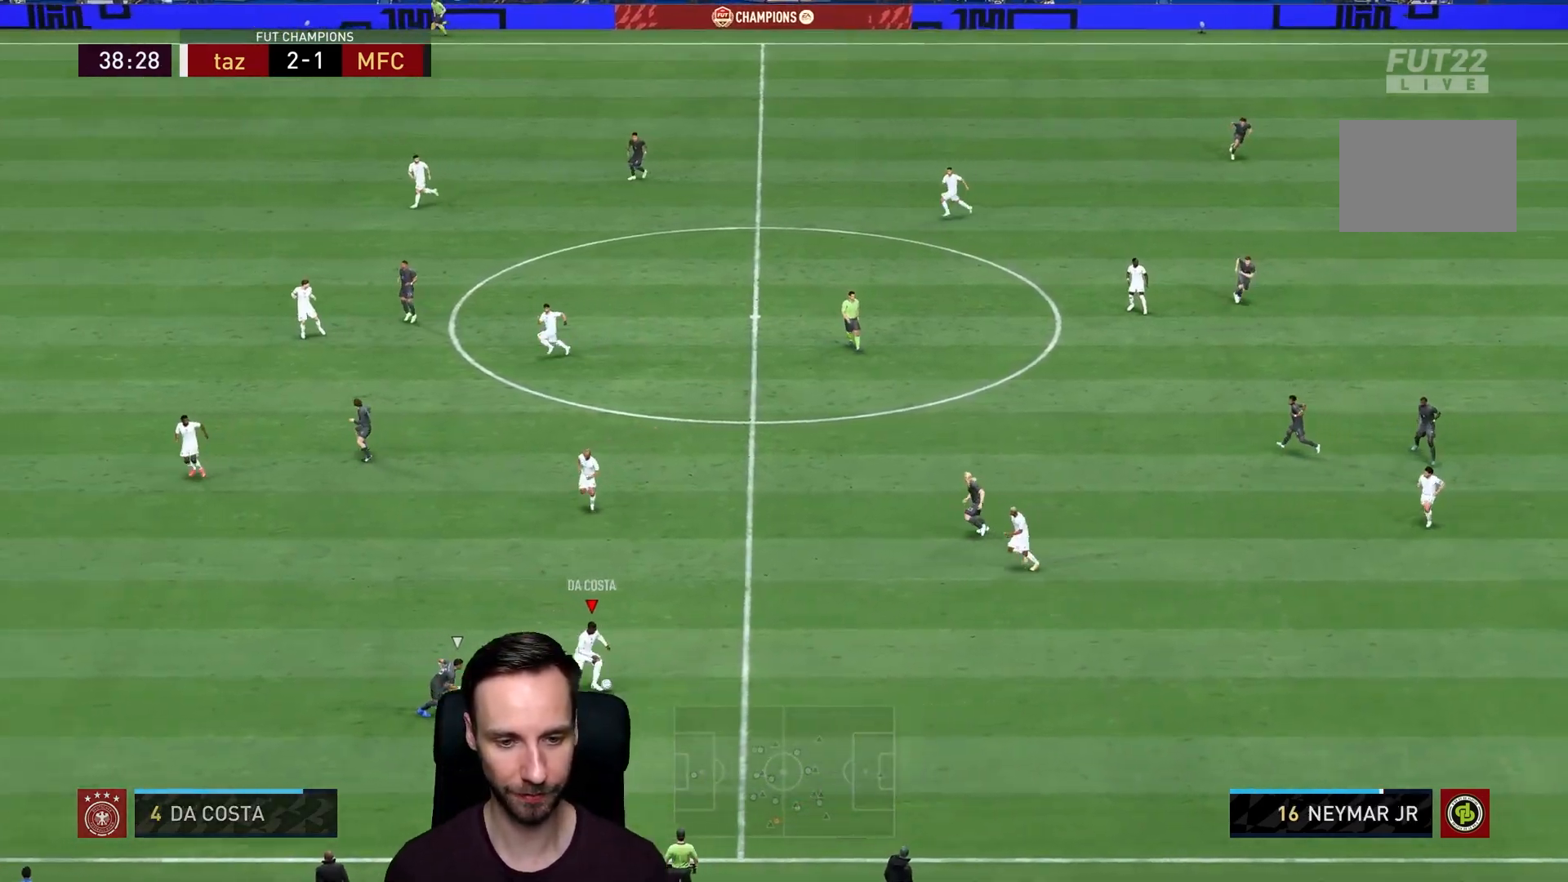
{"buttons": [], "left_stick": "right", "right_stick": "center", "events": []}
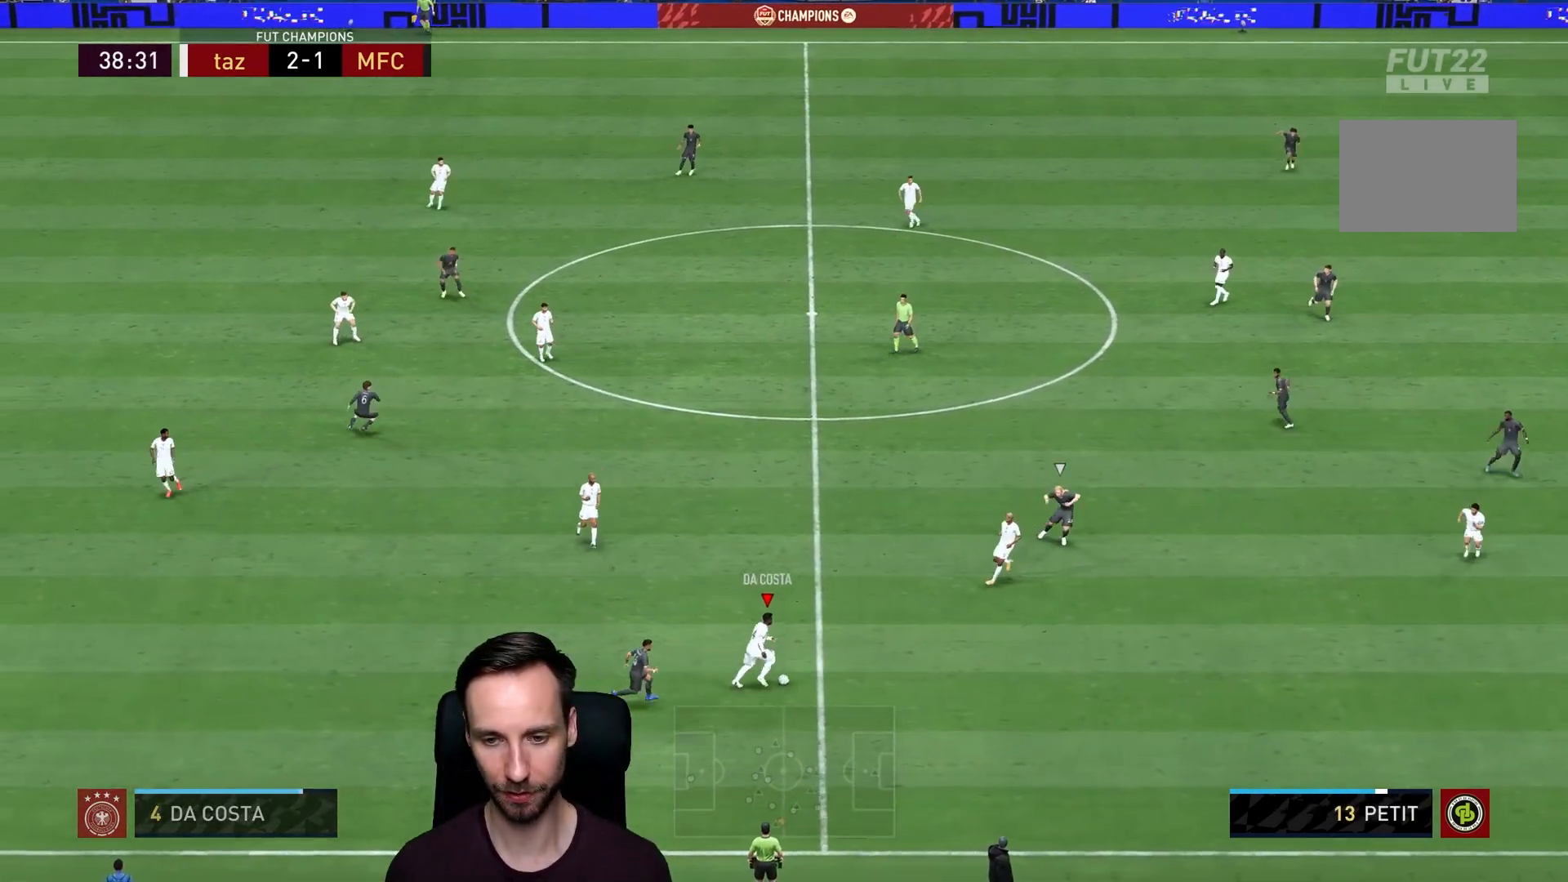
{"buttons": [], "left_stick": "right", "right_stick": "center", "events": [[100, "CROSS", "down"], [300, "CROSS", "up"]]}
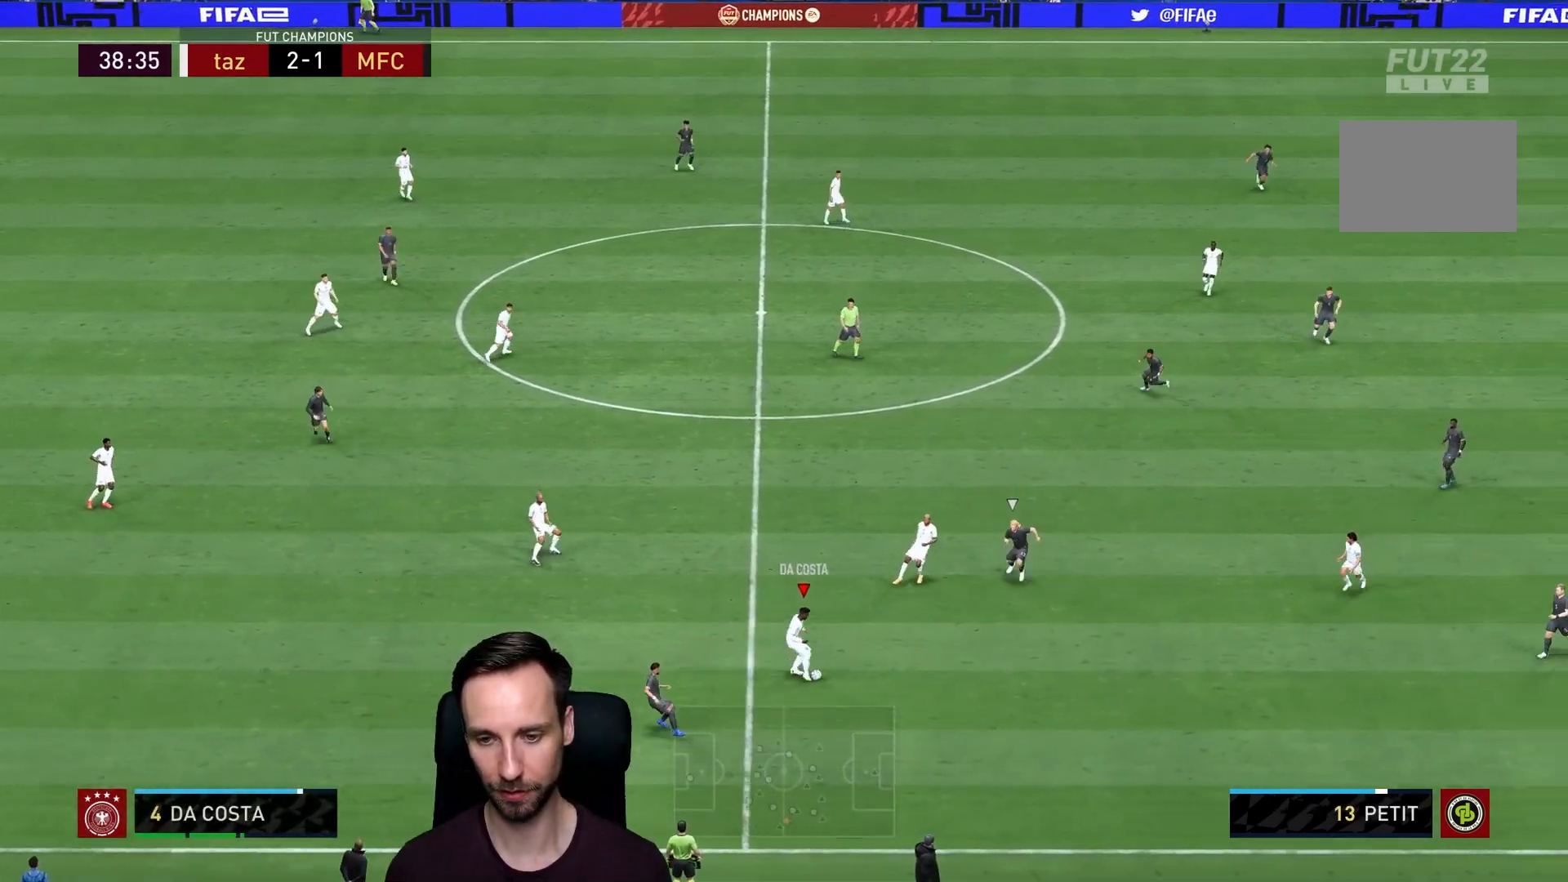
{"buttons": [], "left_stick": "up", "right_stick": "center", "events": [[334, "left_stick", "up-right"], [501, "left_stick", "up"]]}
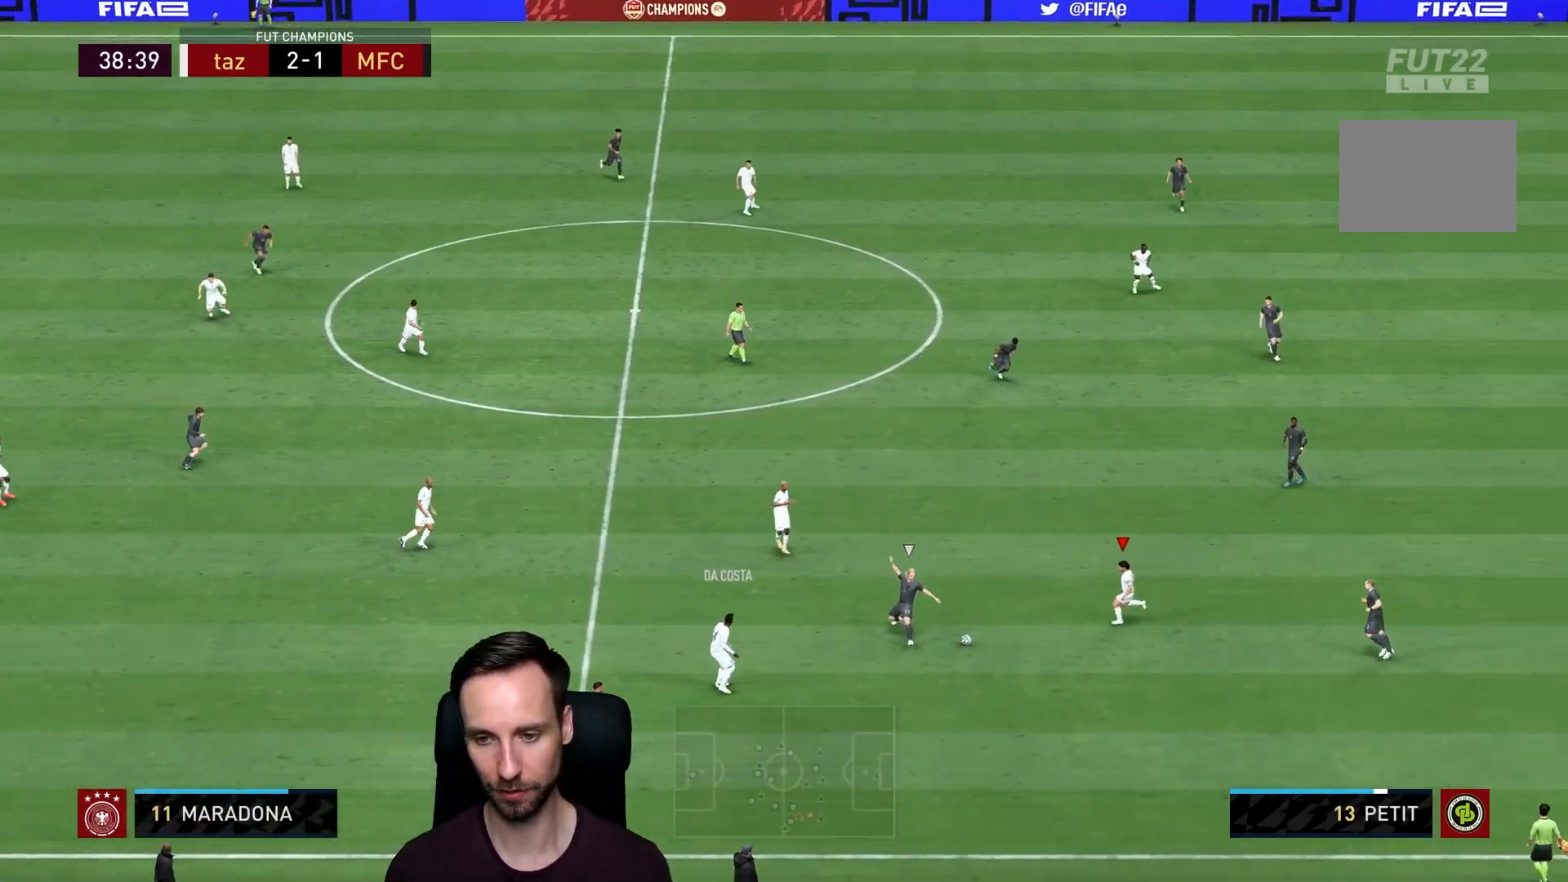
{"buttons": [], "left_stick": "up", "right_stick": "center", "events": []}
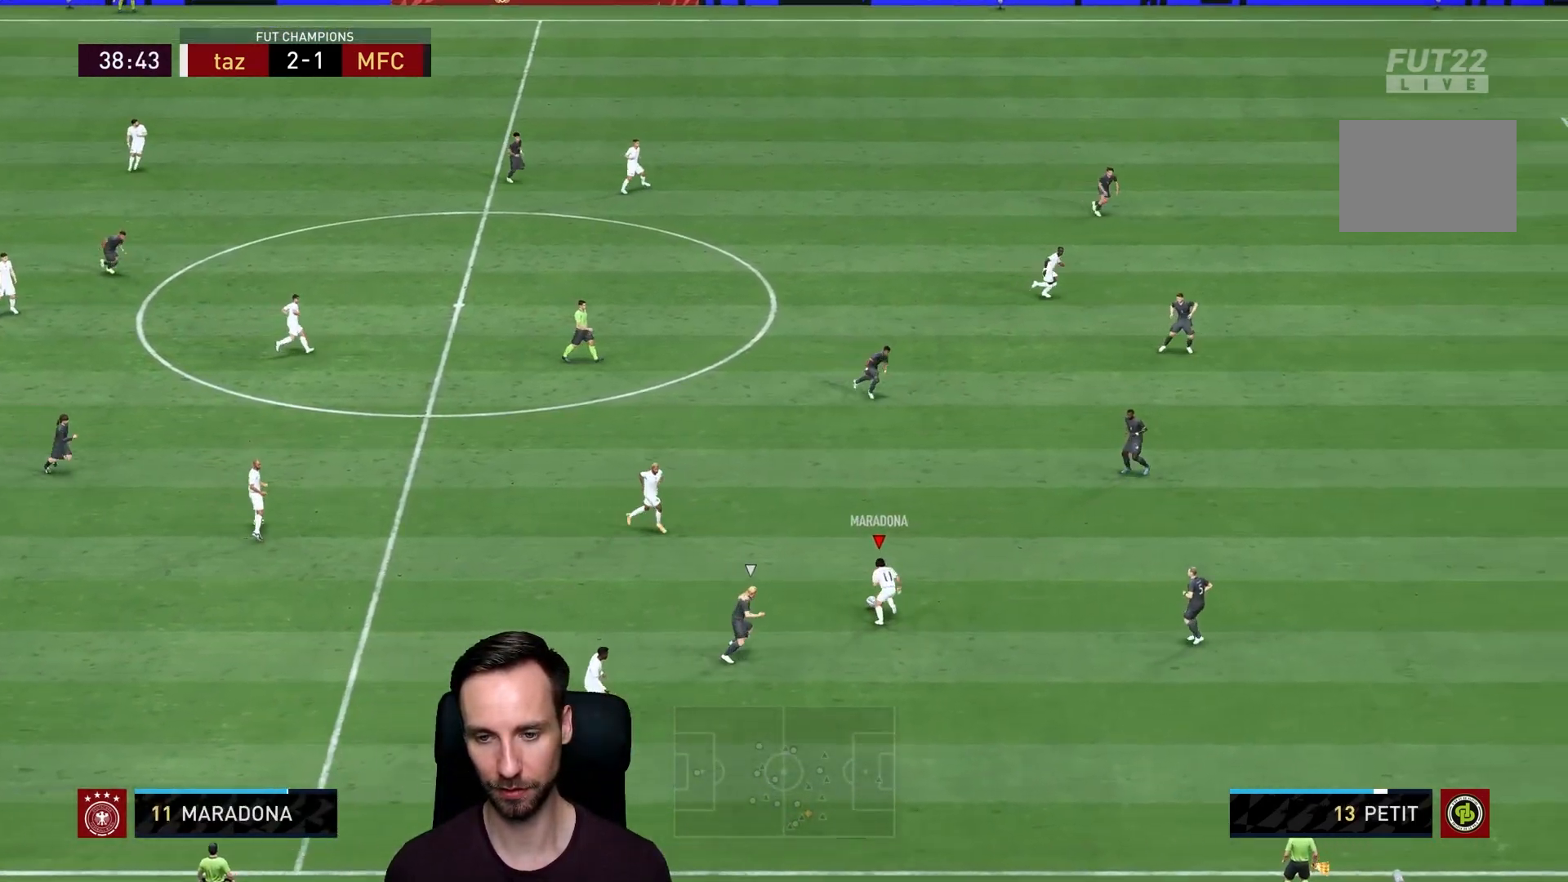
{"buttons": [], "left_stick": "right", "right_stick": "center", "events": [[150, "left_stick", "right"]]}
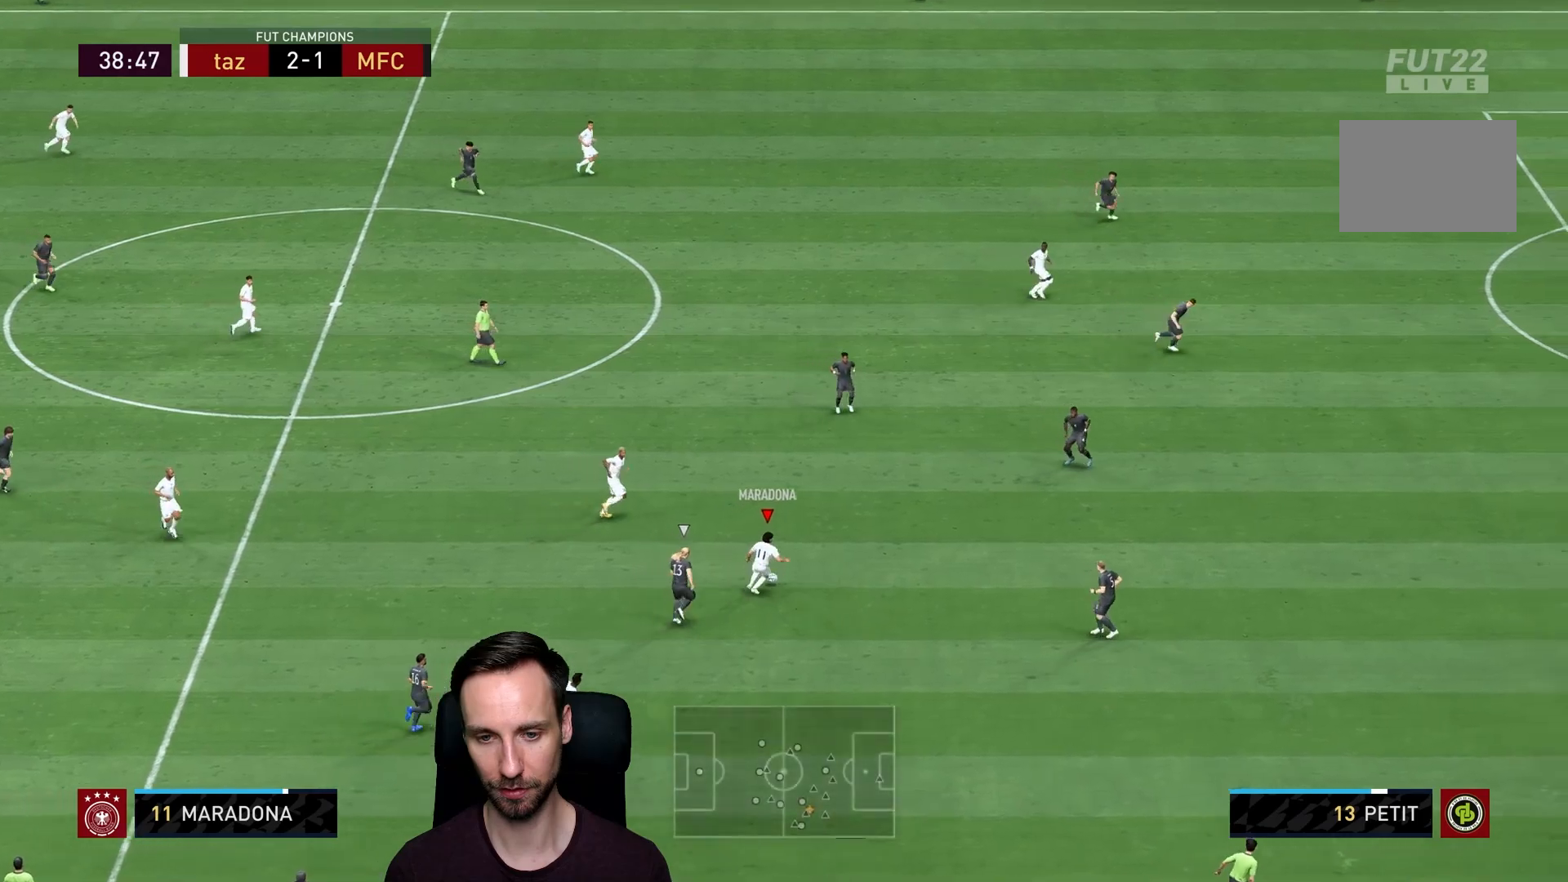
{"buttons": ["R2"], "left_stick": "right", "right_stick": "center", "events": [[16, "L1", "down"], [200, "R2", "down"], [317, "L1", "up"]]}
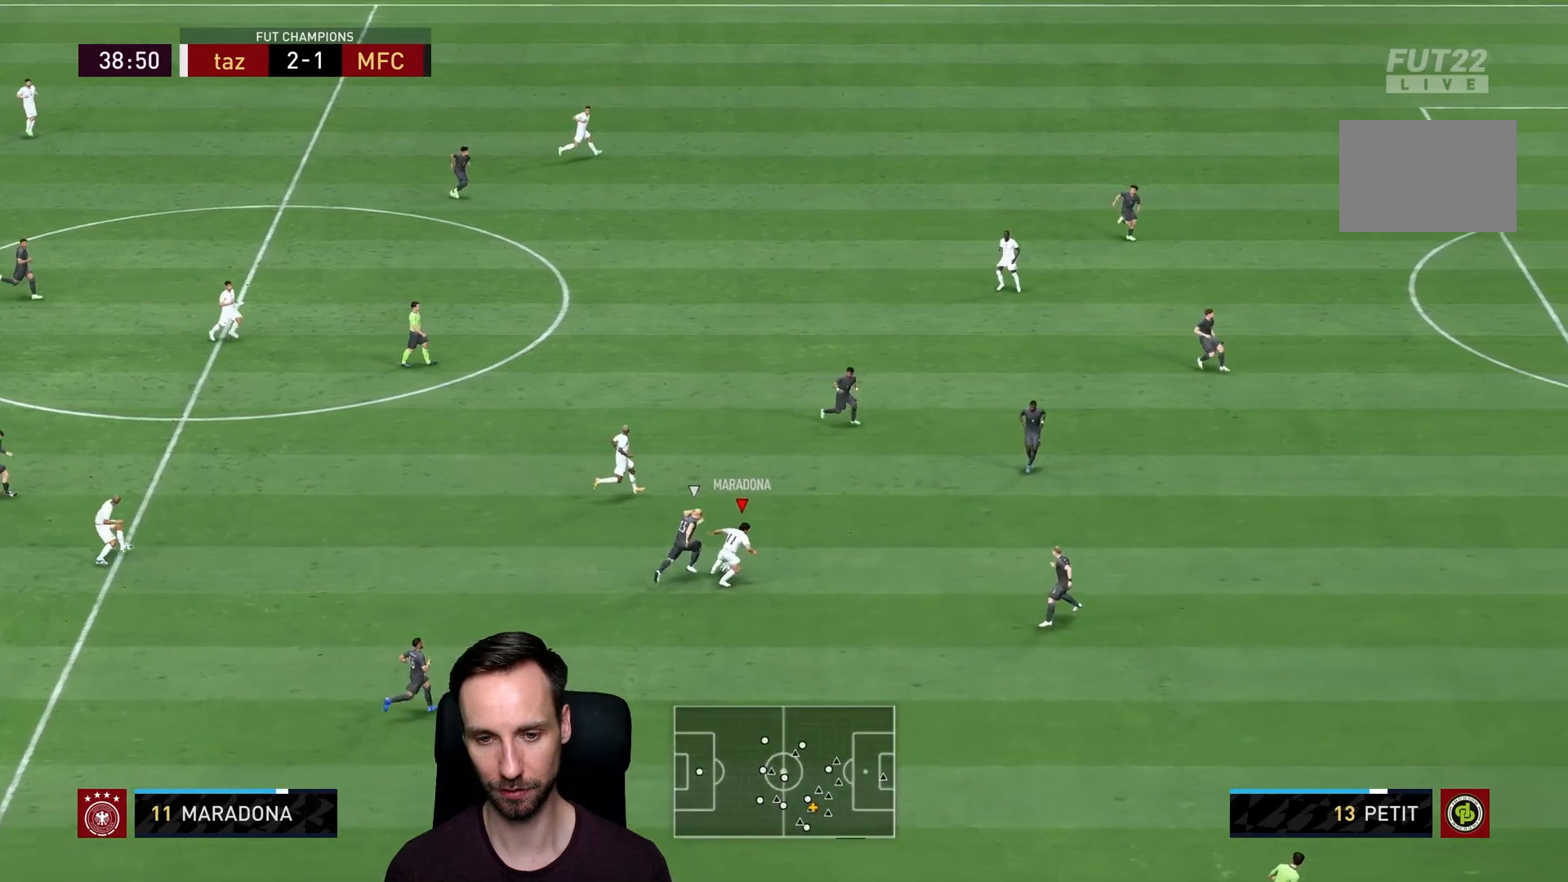
{"buttons": ["R2"], "left_stick": "down-right", "right_stick": "center", "events": [[117, "left_stick", "down-right"]]}
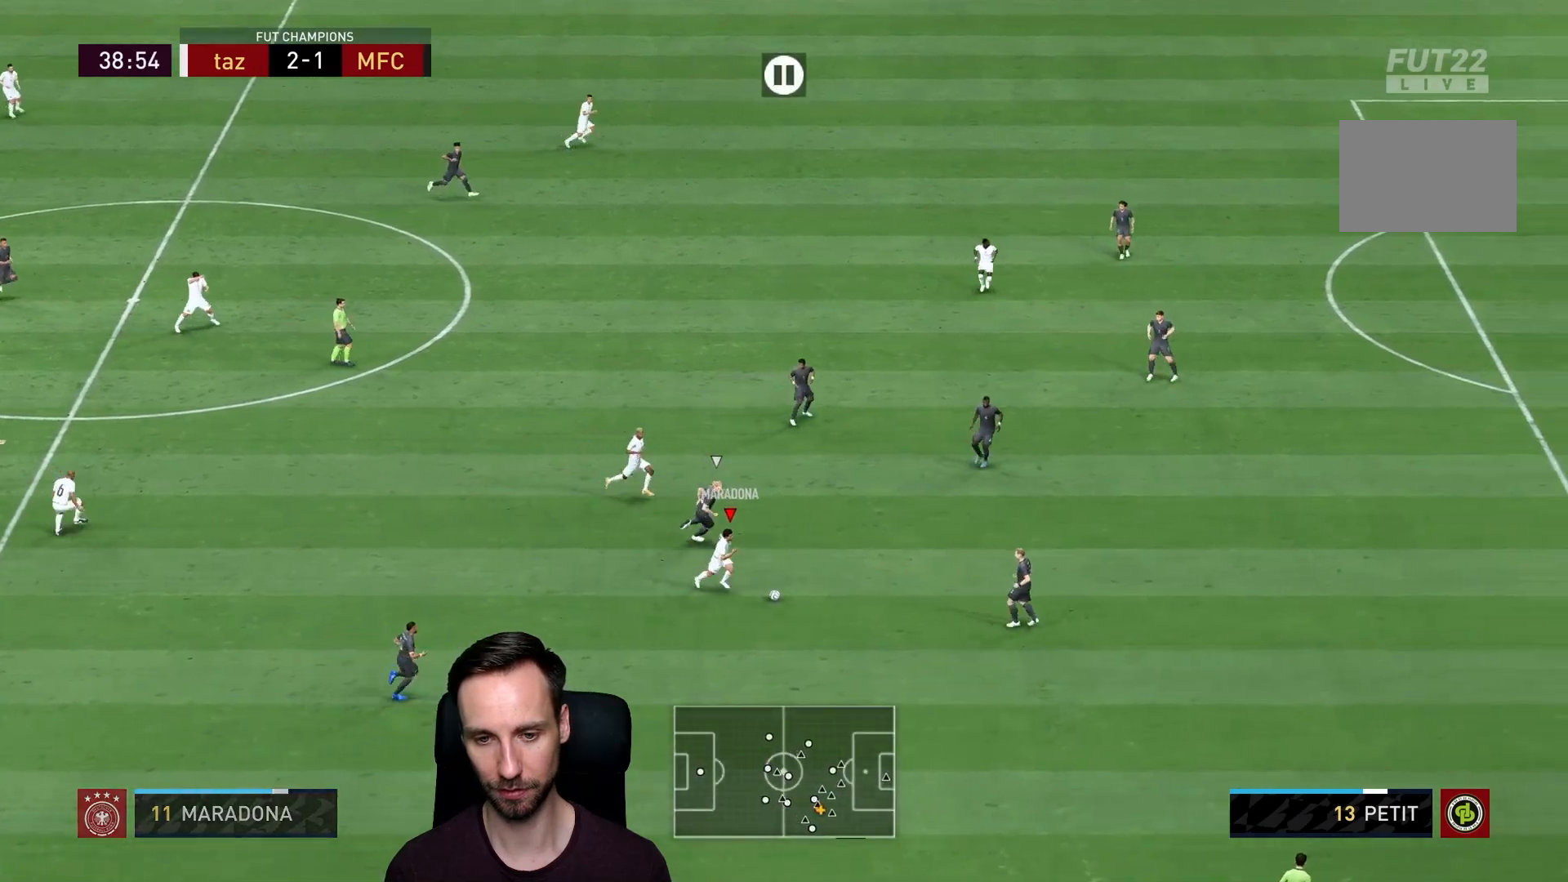
{"buttons": [], "left_stick": "center", "right_stick": "center", "events": [[183, "R2", "up"], [200, "left_stick", "center"], [216, "right_stick", "down"], [467, "right_stick", "center"]]}